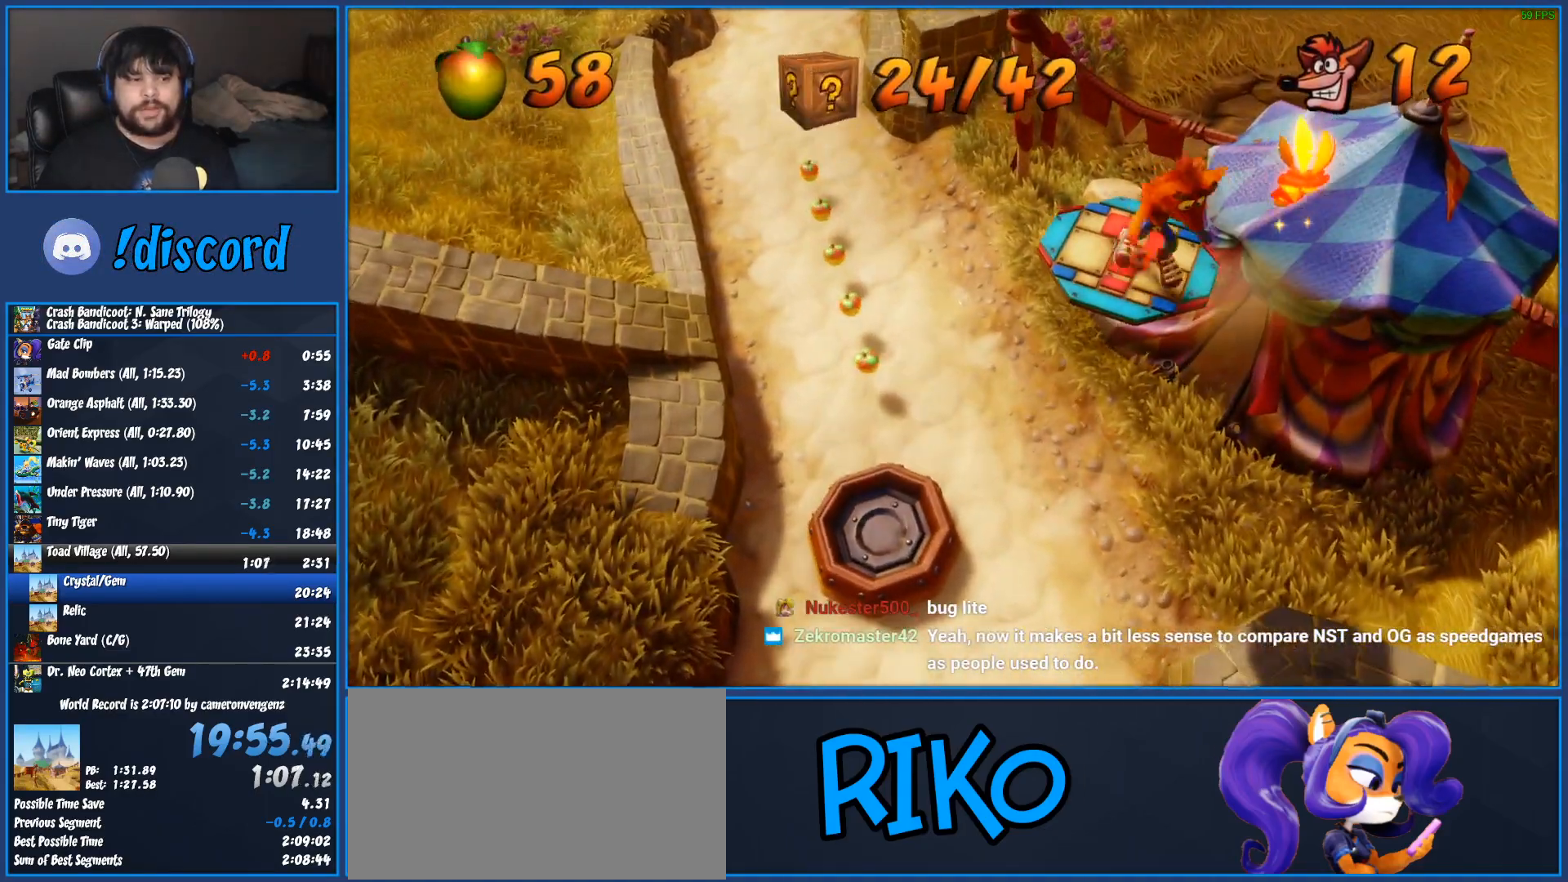
Gameplay with a controller (PlayStation layout); each line is a JSON object with the inputs held at the frame after it. "button_events" lists button changes between this image and that frame as [ms after this image, input, new state], when the widget could be followed in between (sticks are given only as held states). Not read: R3 right_stick.
{"buttons": ["TRIANGLE"], "left_stick": "down", "button_events": [[67, "TRIANGLE", "down"], [183, "TRIANGLE", "up"], [267, "TRIANGLE", "down"], [383, "TRIANGLE", "up"], [450, "TRIANGLE", "down"]]}
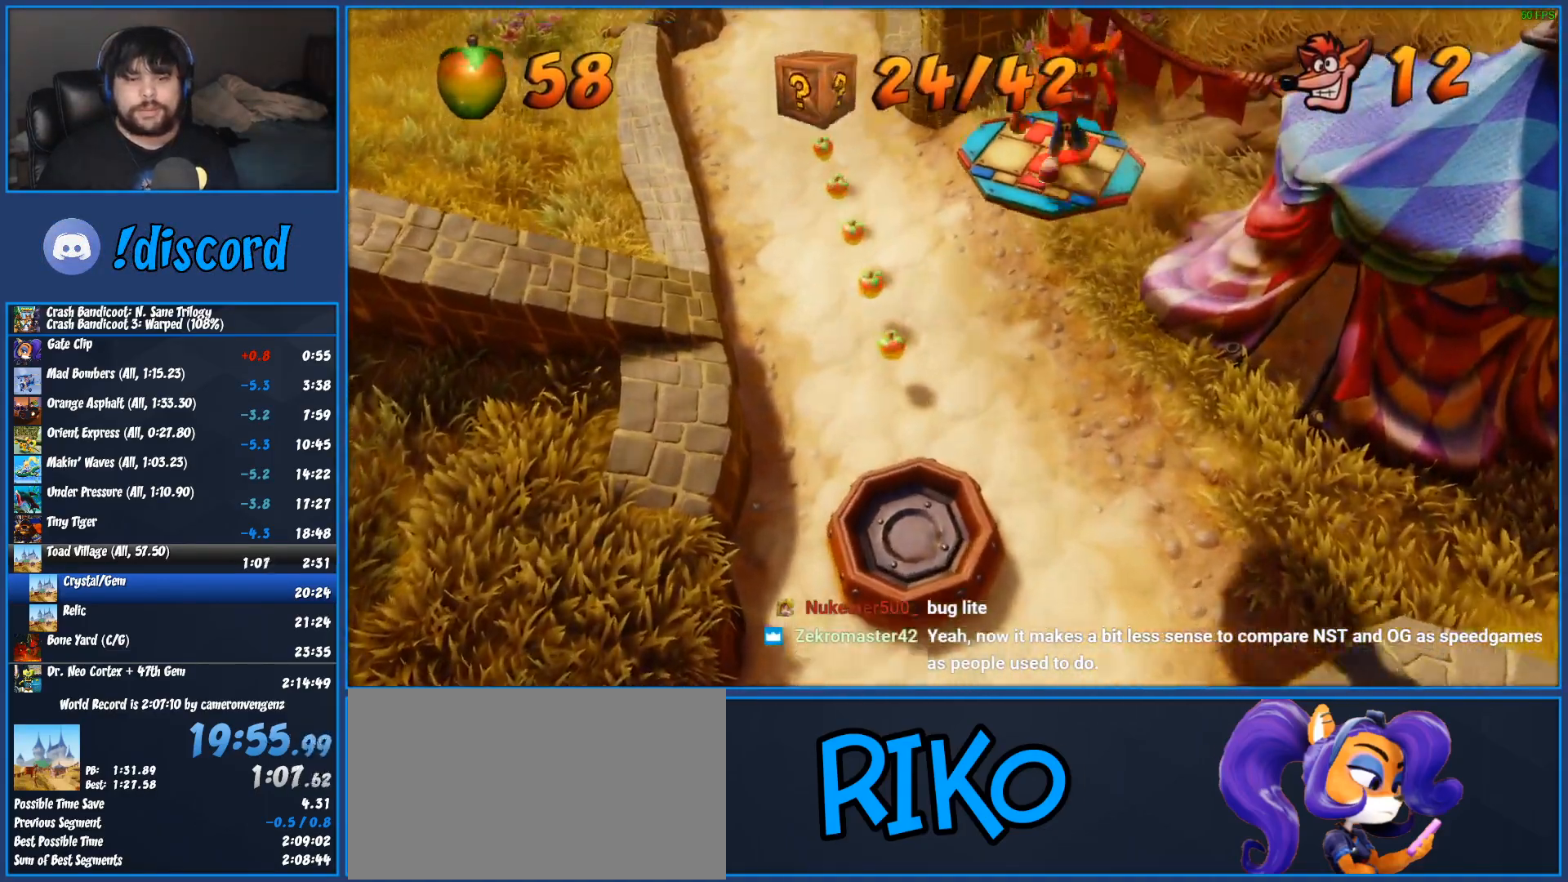
{"buttons": [], "left_stick": "down", "button_events": [[67, "TRIANGLE", "up"], [150, "TRIANGLE", "down"], [267, "TRIANGLE", "up"], [333, "TRIANGLE", "down"], [417, "TRIANGLE", "up"]]}
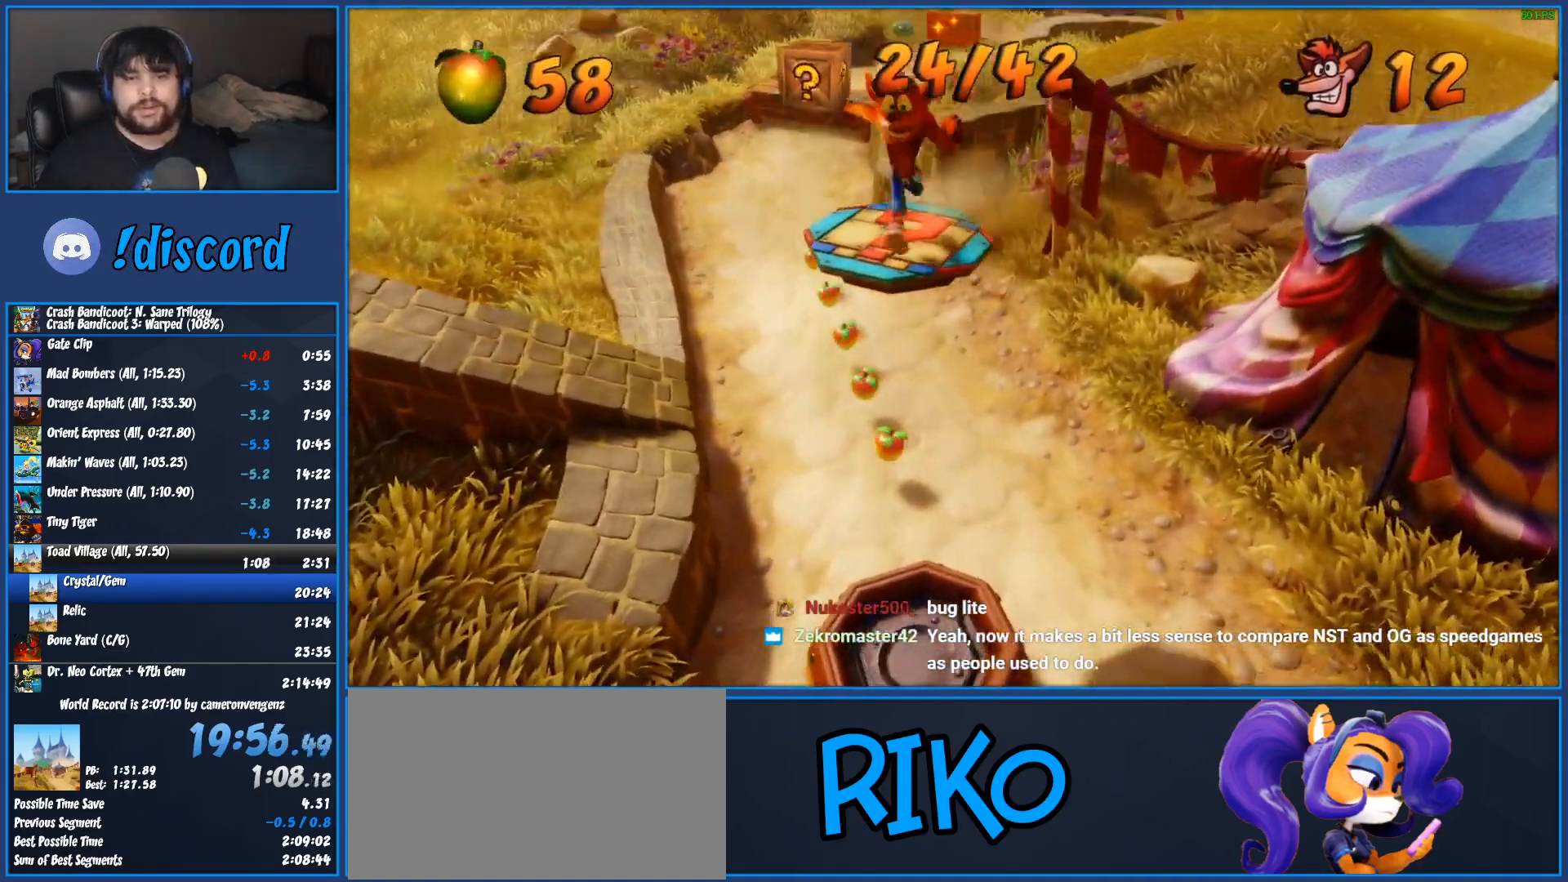
{"buttons": [], "left_stick": "down", "button_events": [[17, "TRIANGLE", "down"], [117, "TRIANGLE", "up"], [183, "TRIANGLE", "down"], [283, "TRIANGLE", "up"], [367, "TRIANGLE", "down"], [450, "TRIANGLE", "up"]]}
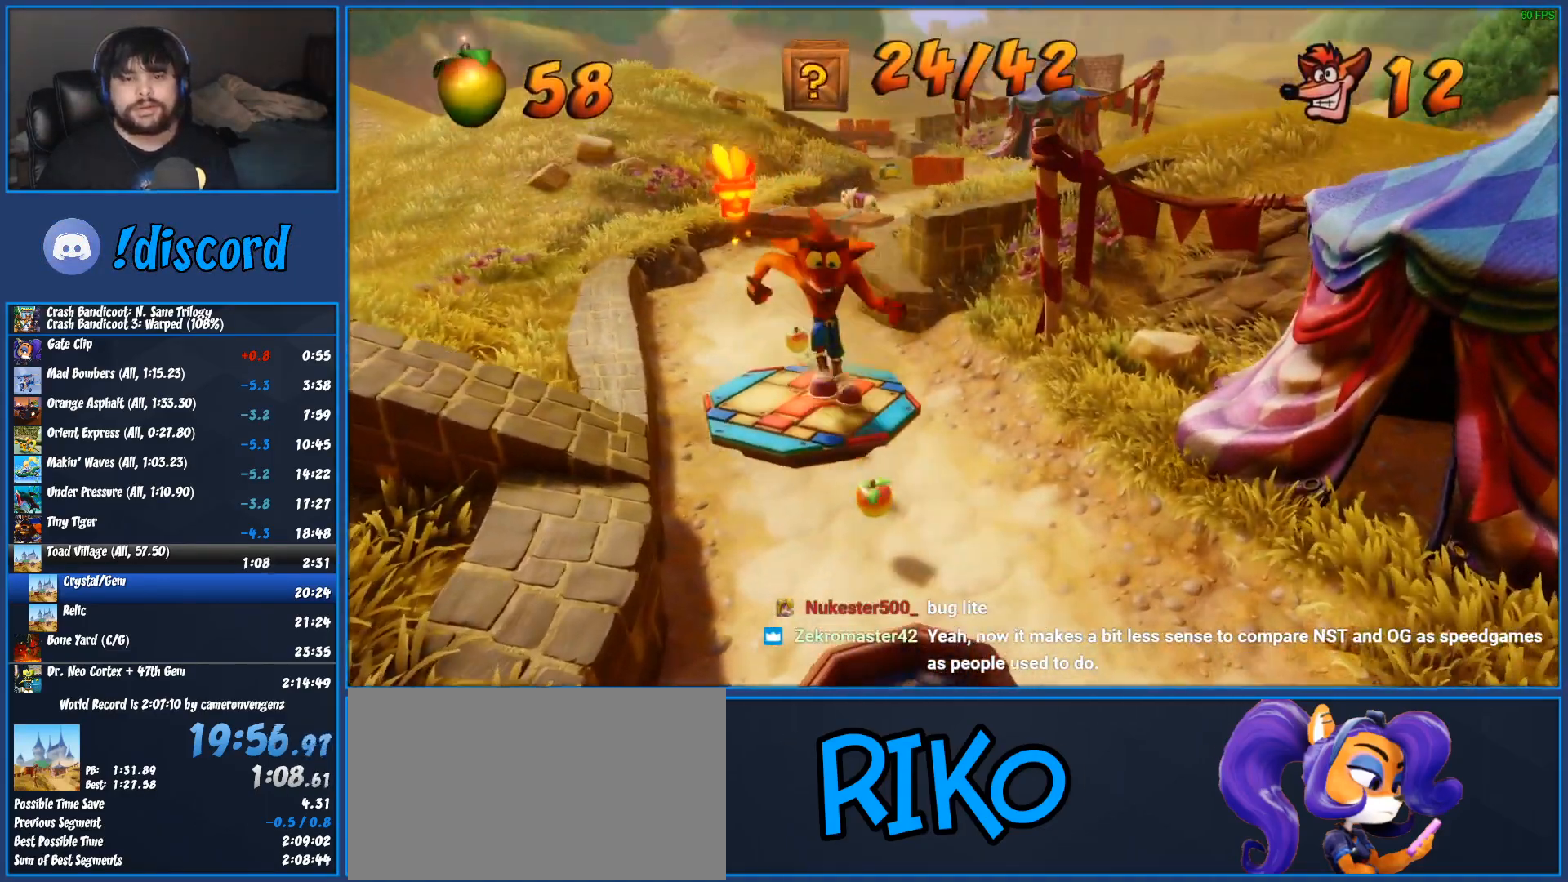
{"buttons": [], "left_stick": "down-right", "button_events": [[50, "TRIANGLE", "down"], [133, "TRIANGLE", "up"], [200, "TRIANGLE", "down"], [283, "TRIANGLE", "up"], [367, "TRIANGLE", "down"], [450, "TRIANGLE", "up"]]}
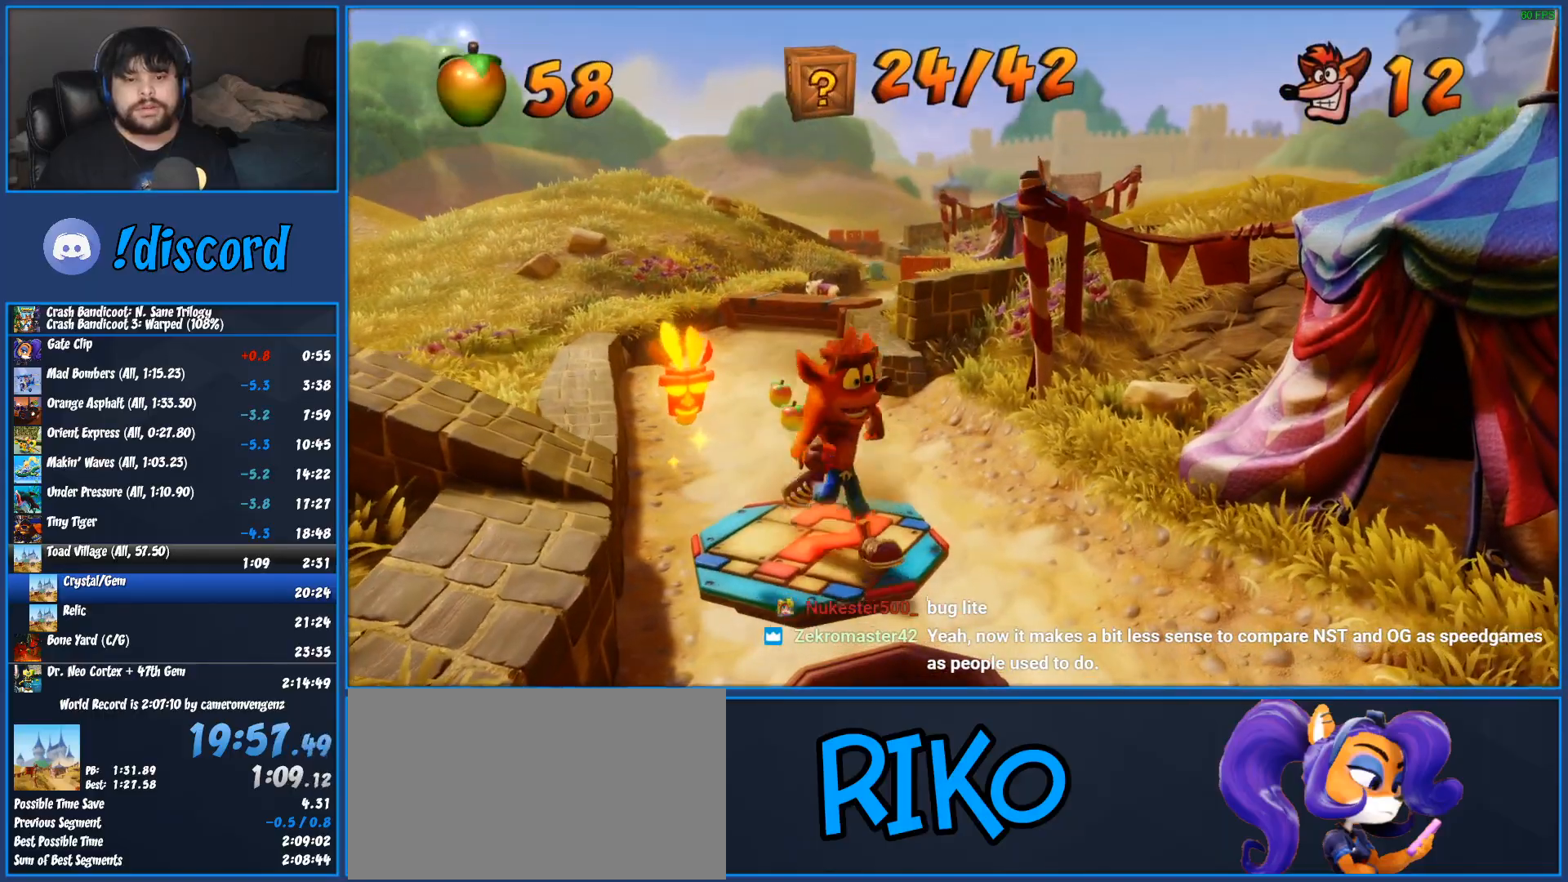
{"buttons": ["TRIANGLE"], "left_stick": "down-right", "button_events": [[33, "TRIANGLE", "down"], [117, "TRIANGLE", "up"], [200, "TRIANGLE", "down"], [267, "TRIANGLE", "up"], [350, "TRIANGLE", "down"], [417, "TRIANGLE", "up"], [483, "TRIANGLE", "down"]]}
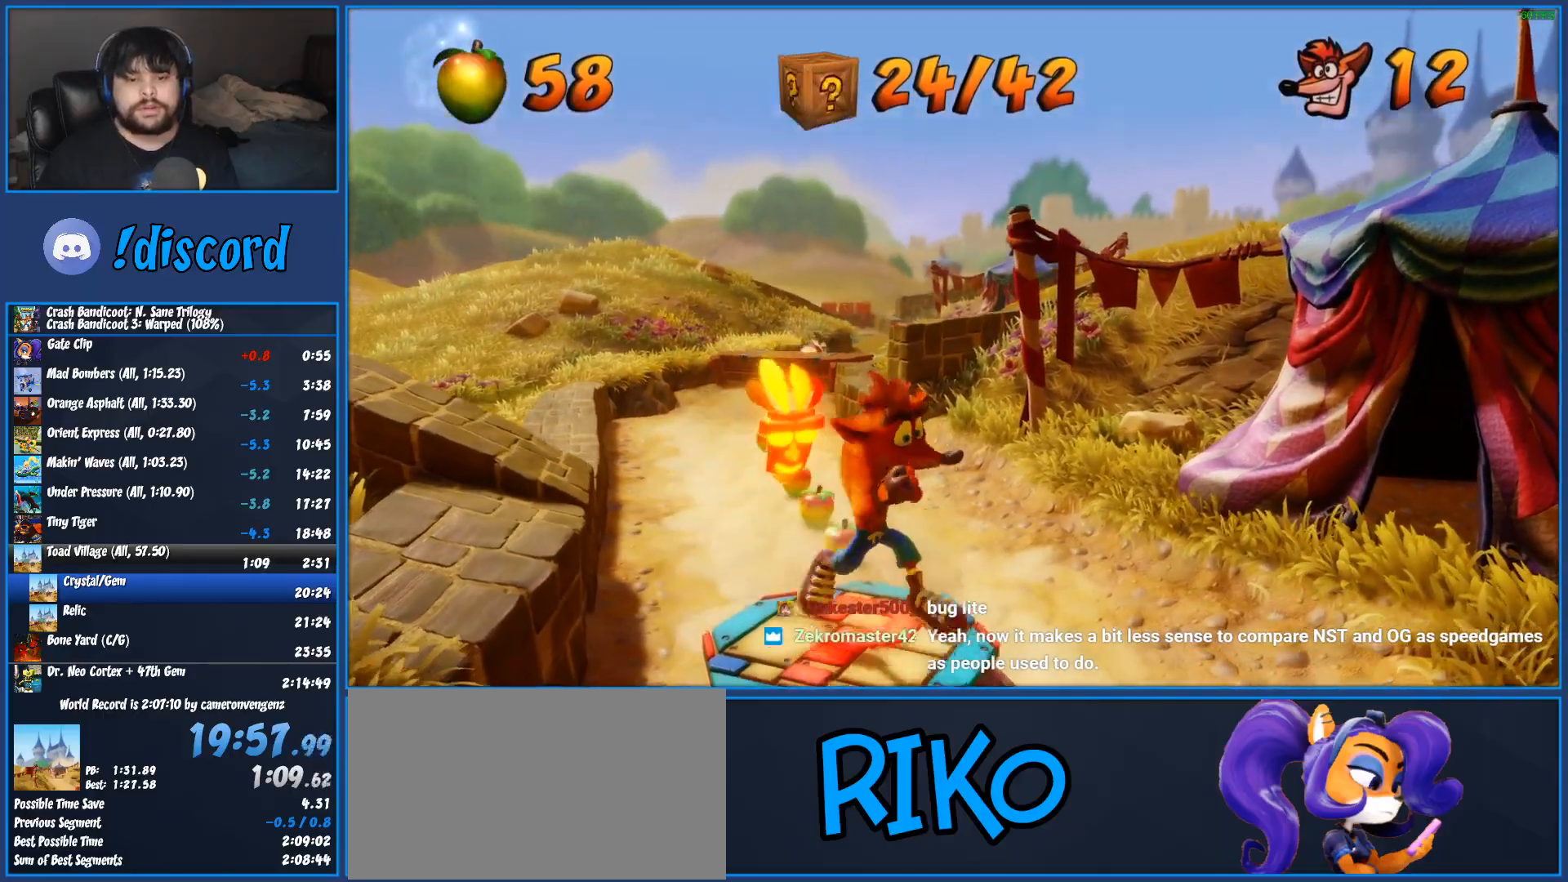
{"buttons": [], "left_stick": "down-right", "button_events": [[67, "TRIANGLE", "up"], [117, "TRIANGLE", "down"], [217, "TRIANGLE", "up"]]}
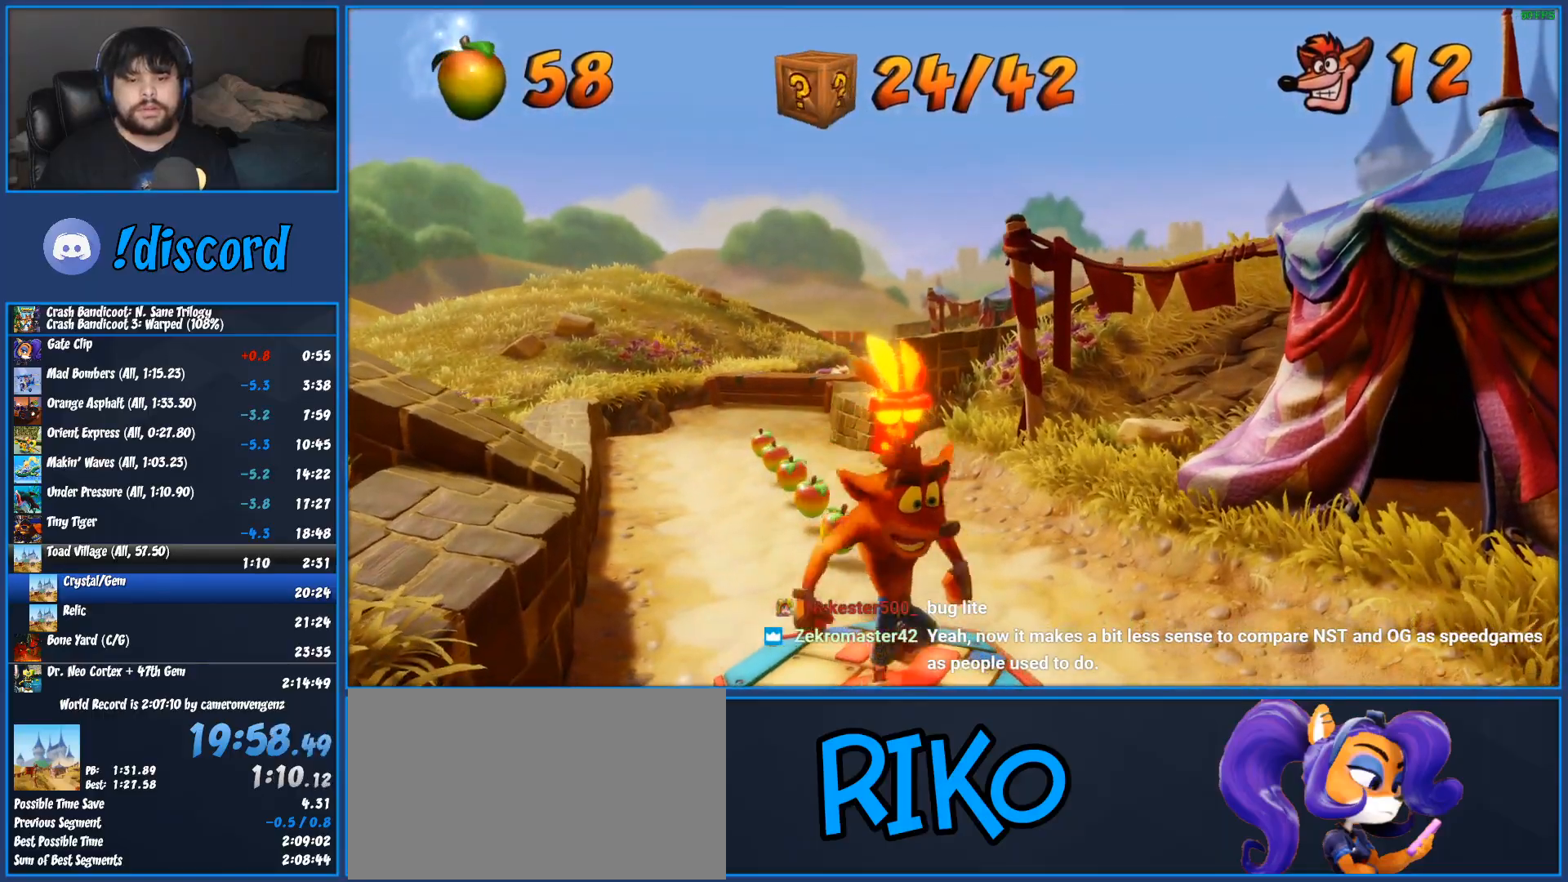
{"buttons": ["SQUARE"], "left_stick": "down-right", "button_events": [[67, "R1", "down"], [233, "R1", "up"], [317, "SQUARE", "down"]]}
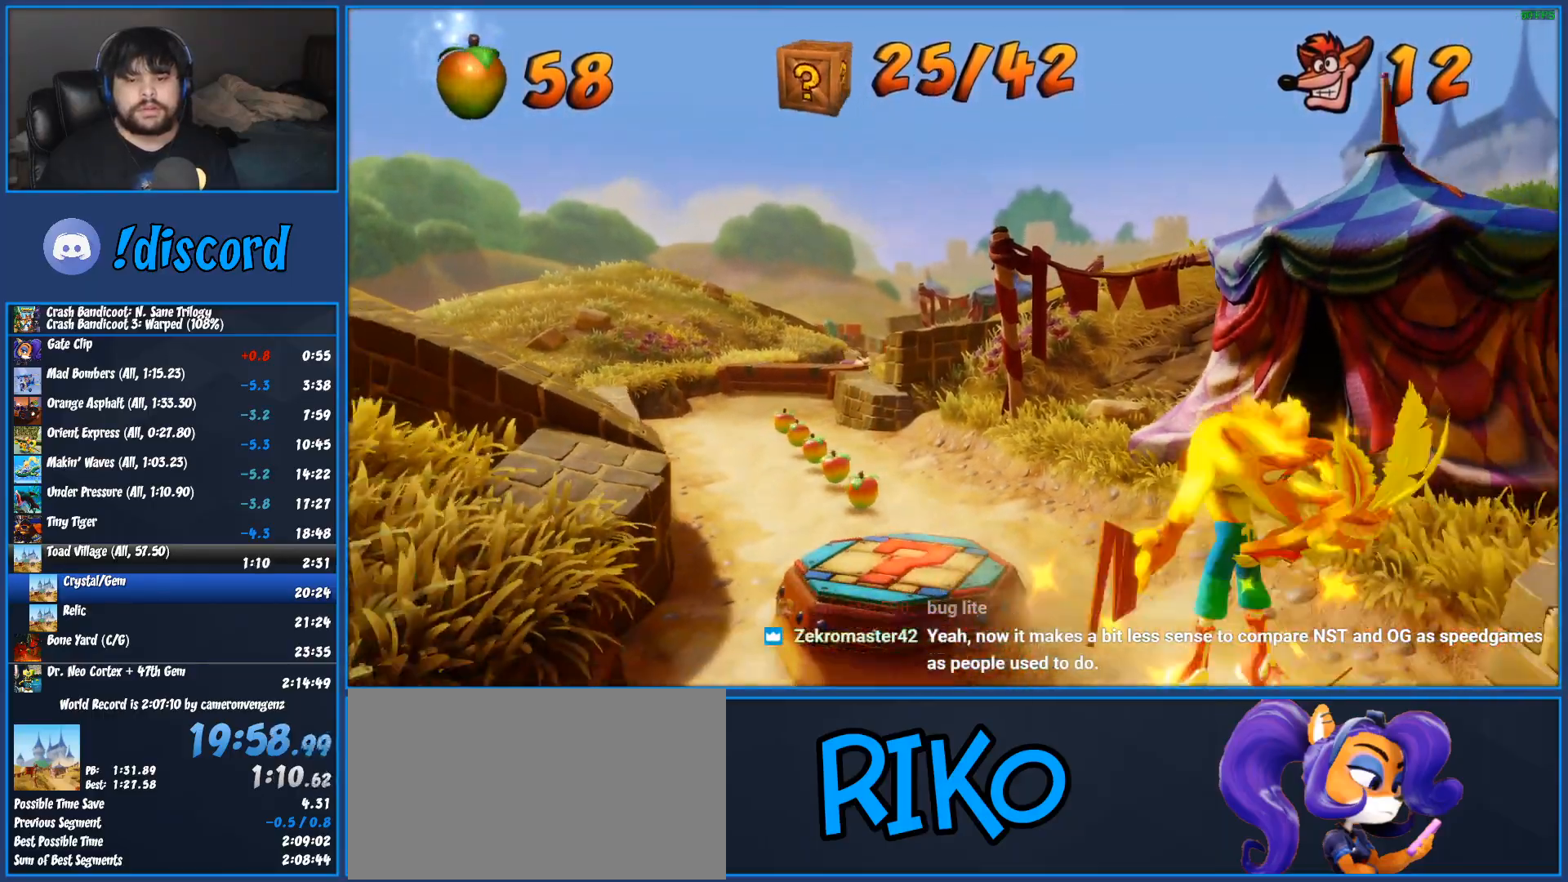
{"buttons": [], "left_stick": "right", "button_events": [[33, "SQUARE", "up"]]}
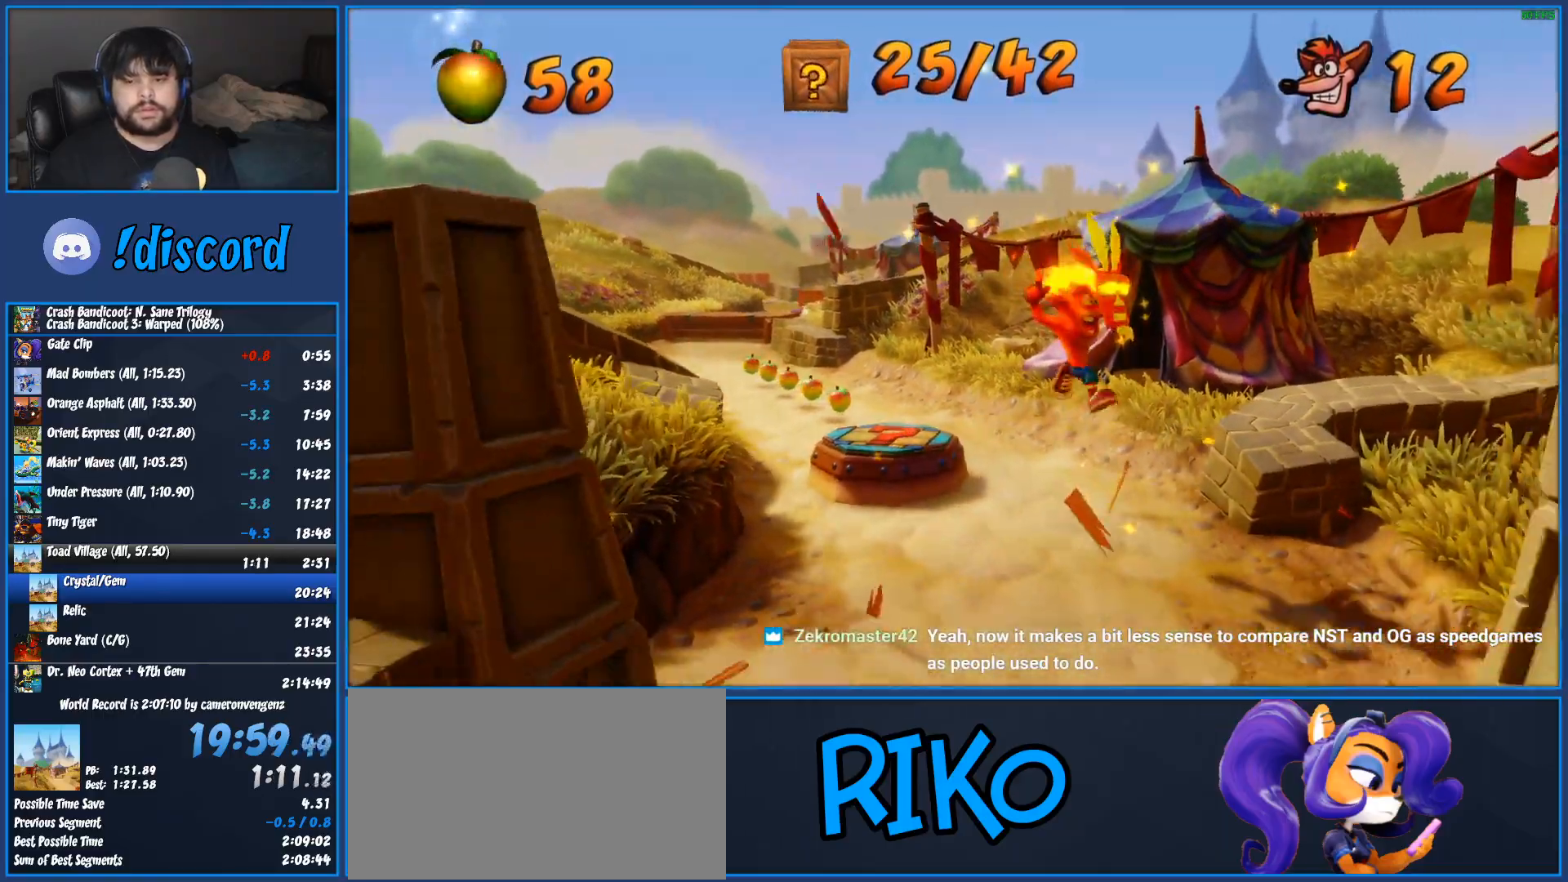
{"buttons": [], "left_stick": "right", "button_events": []}
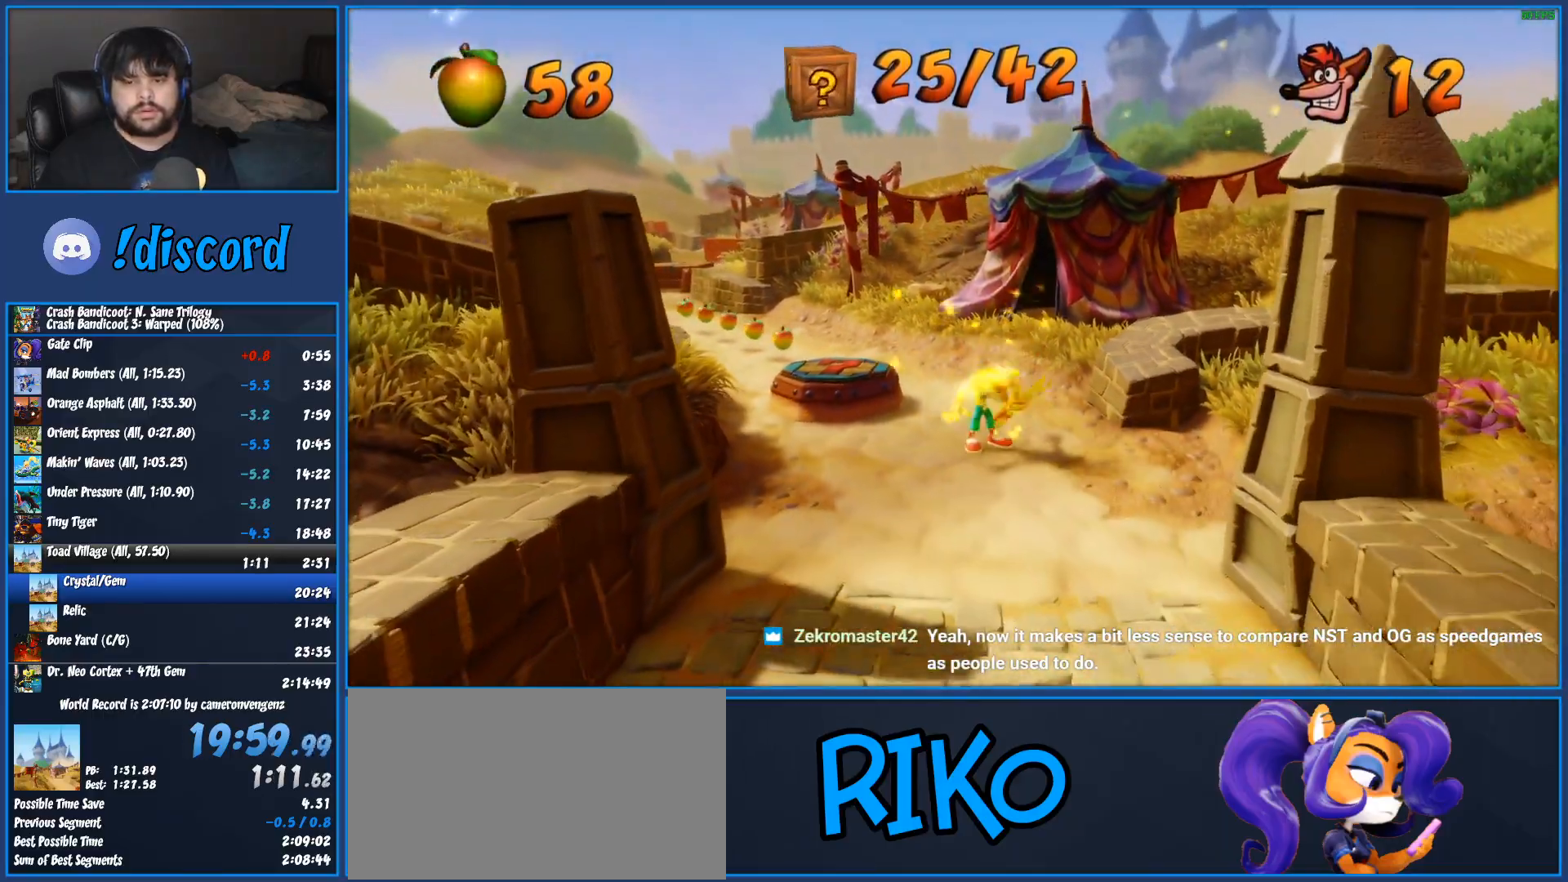
{"buttons": [], "left_stick": "right", "button_events": [[317, "R1", "down"], [383, "SQUARE", "down"], [433, "CROSS", "down"], [433, "R1", "up"], [483, "SQUARE", "up"], [500, "CROSS", "up"]]}
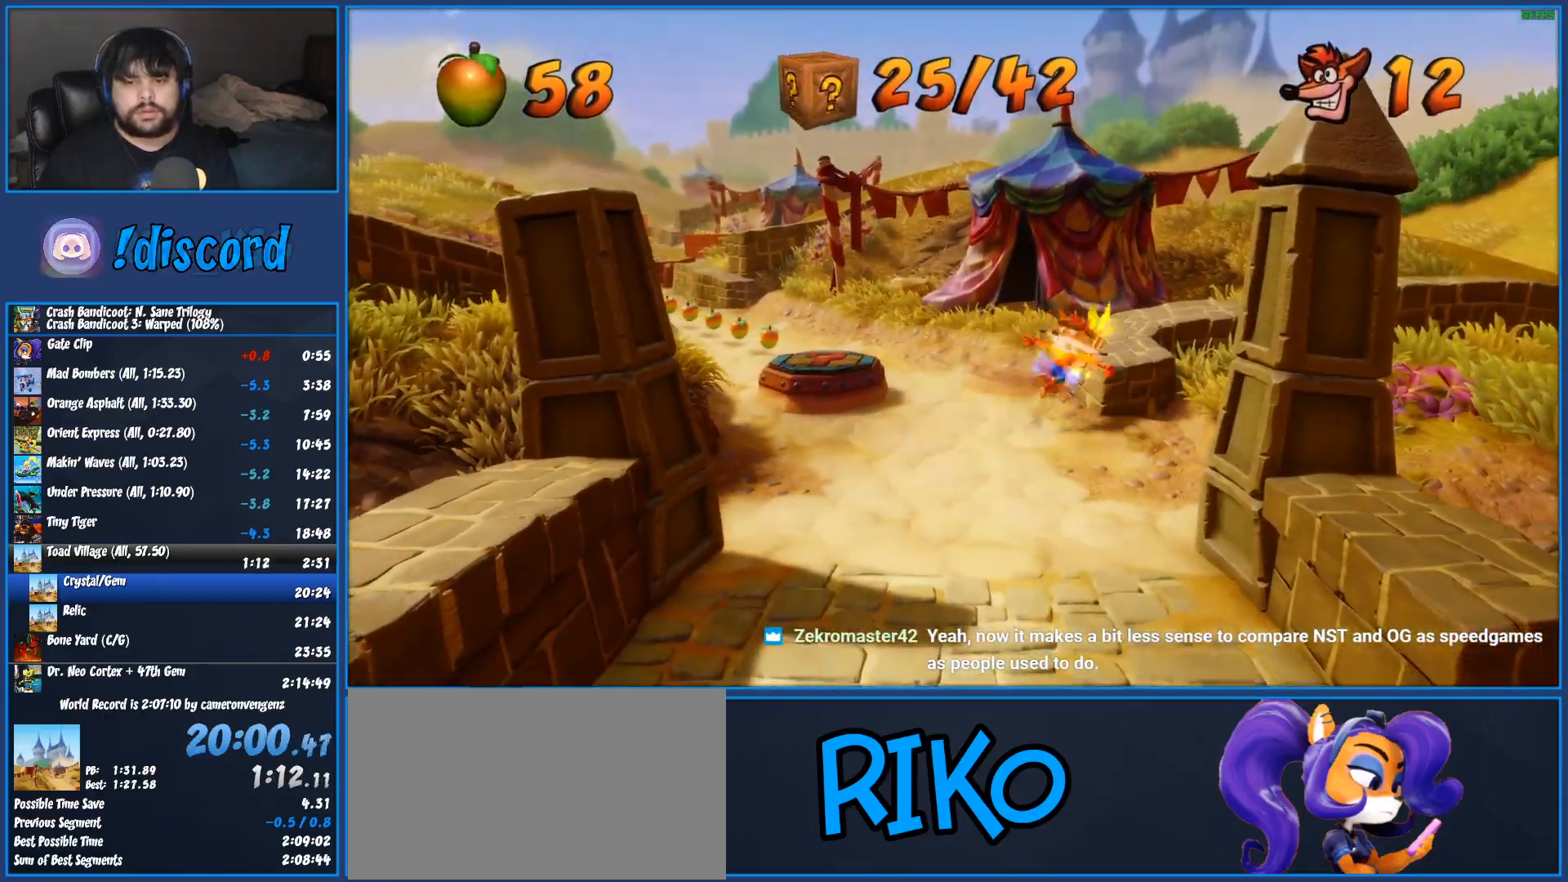
{"buttons": [], "left_stick": "up", "button_events": [[317, "R1", "down"], [467, "R1", "up"]]}
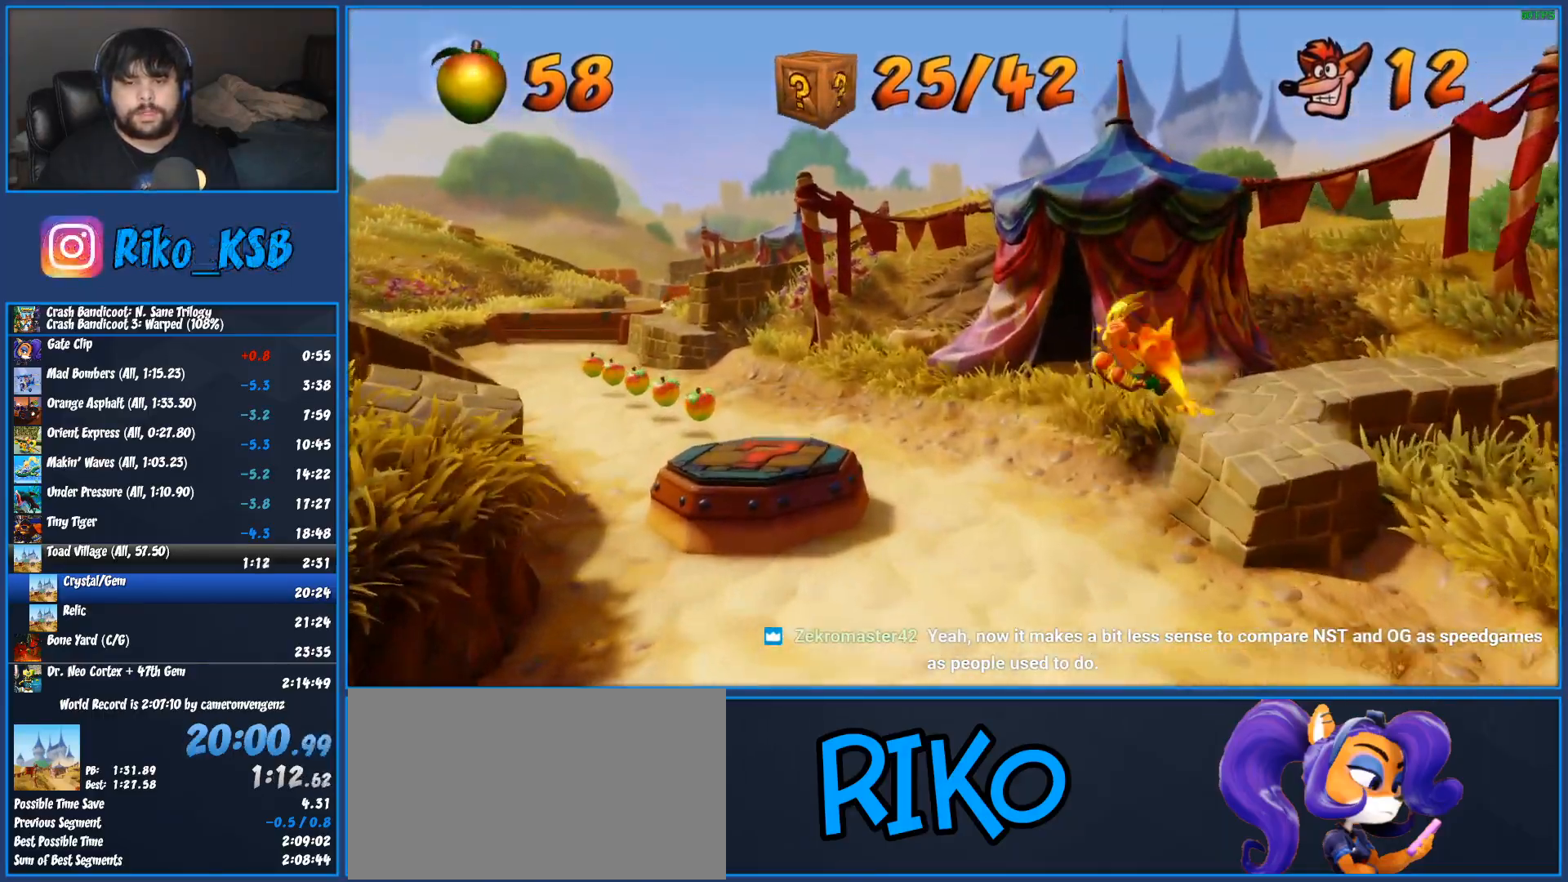
{"buttons": ["R1"], "left_stick": "up", "button_events": [[100, "SQUARE", "down"], [283, "SQUARE", "up"], [500, "R1", "down"]]}
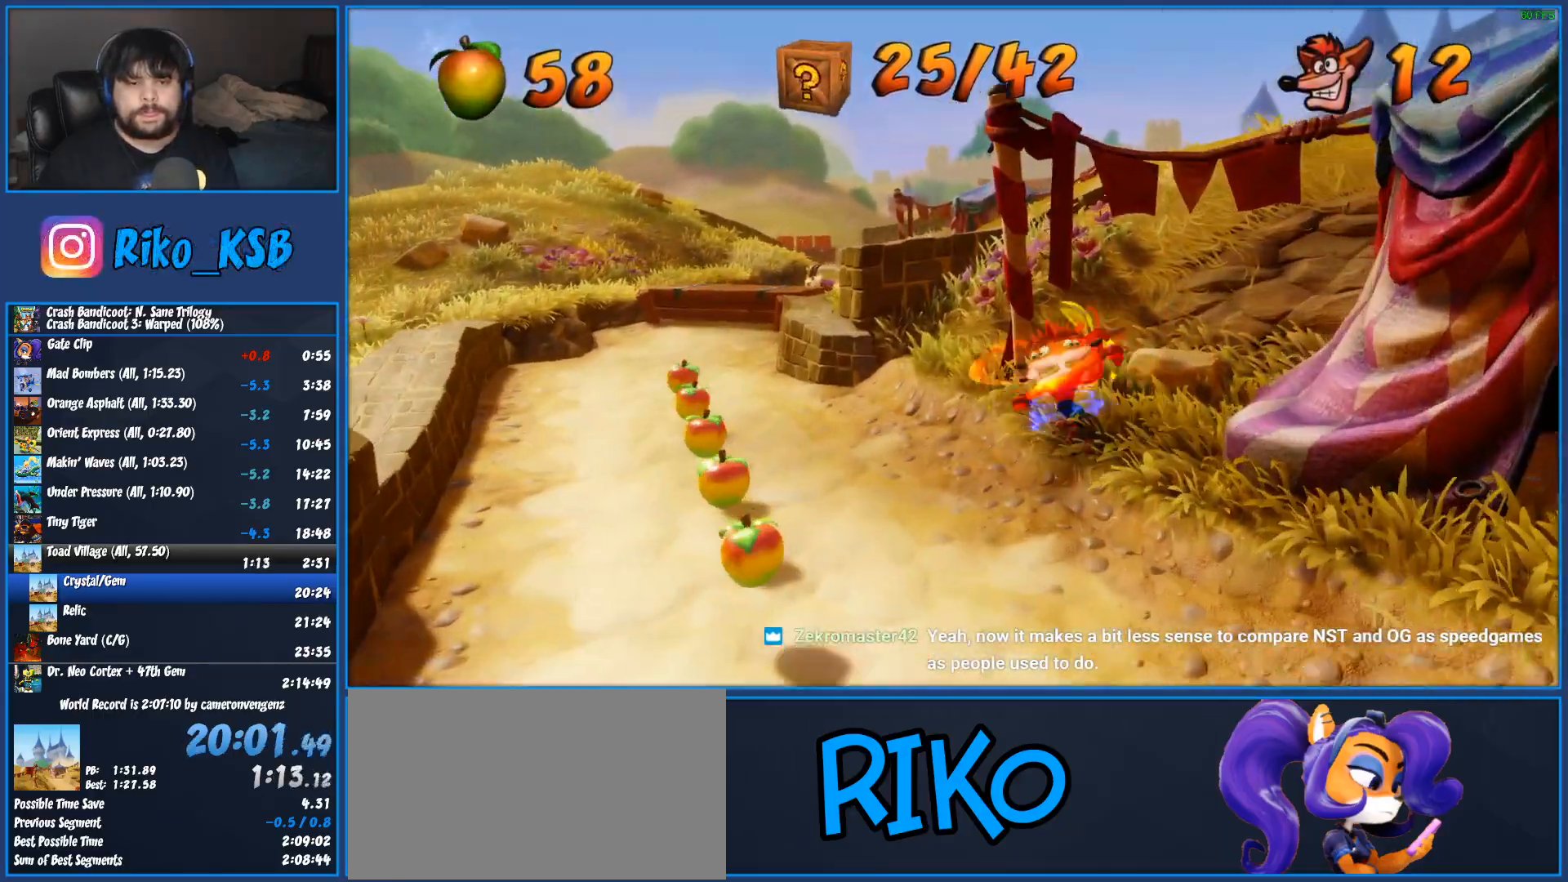
{"buttons": [], "left_stick": "up", "button_events": [[150, "R1", "up"], [300, "SQUARE", "down"], [500, "SQUARE", "up"]]}
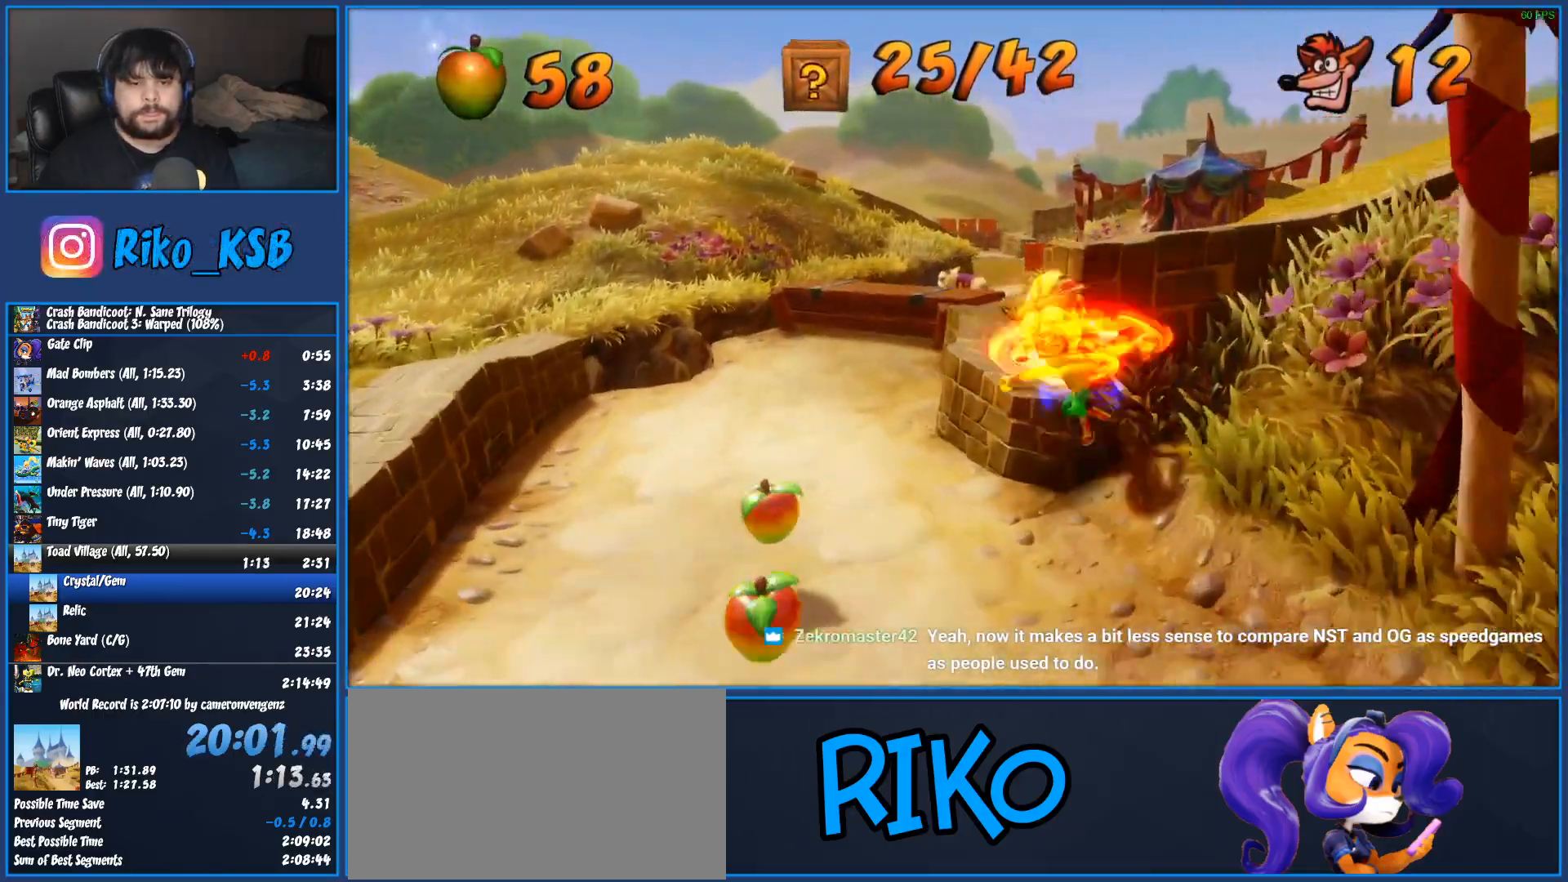
{"buttons": ["SQUARE"], "left_stick": "up", "button_events": [[150, "R1", "down"], [333, "R1", "up"], [500, "SQUARE", "down"]]}
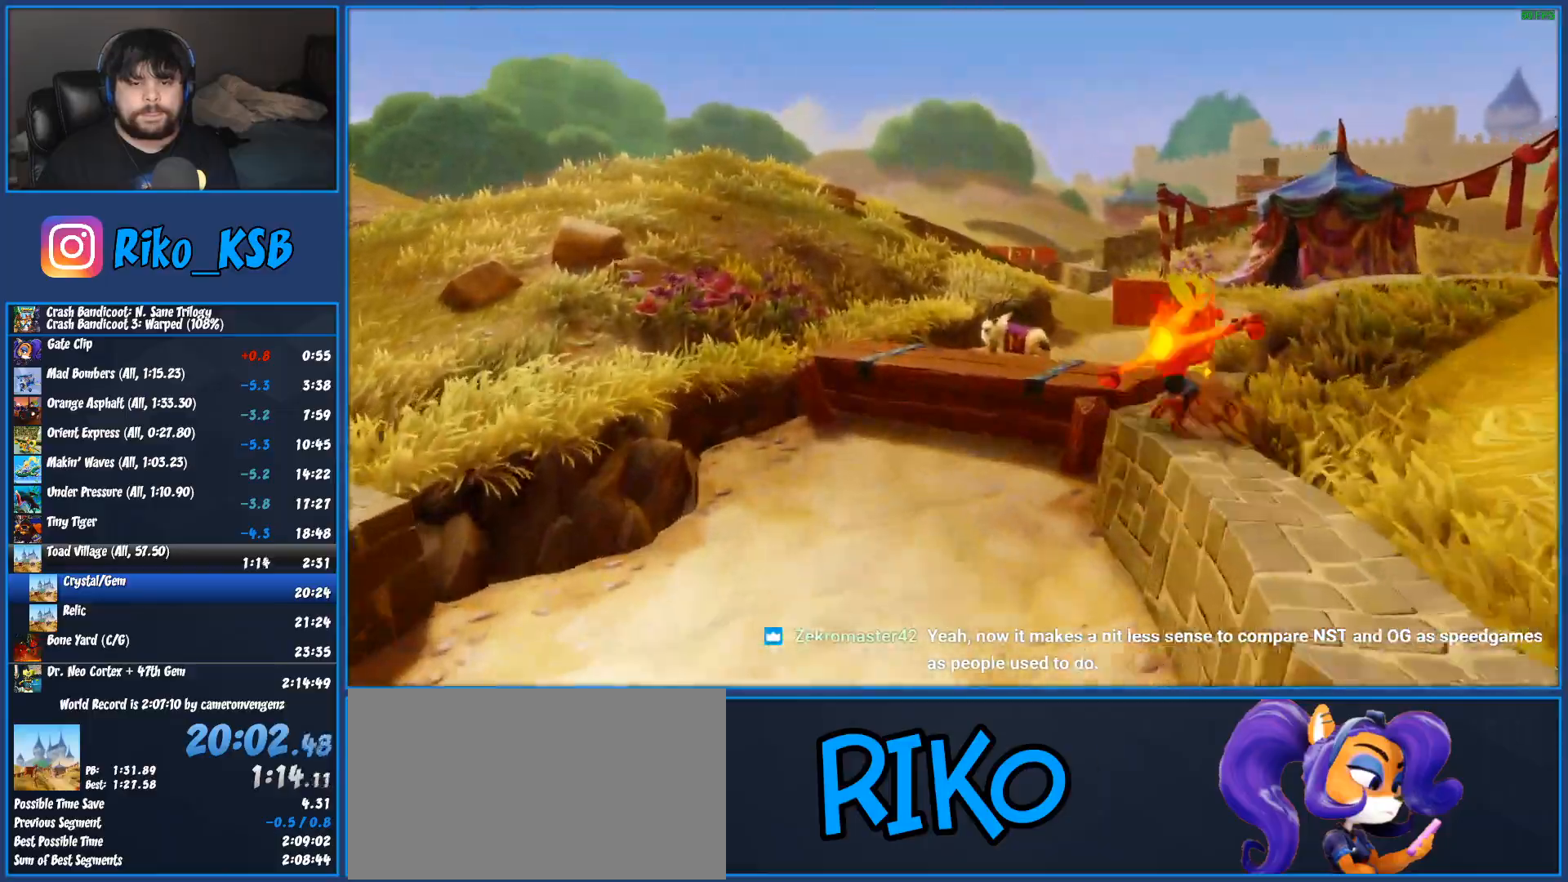
{"buttons": ["R1"], "left_stick": "up", "button_events": [[200, "SQUARE", "up"], [350, "R1", "down"]]}
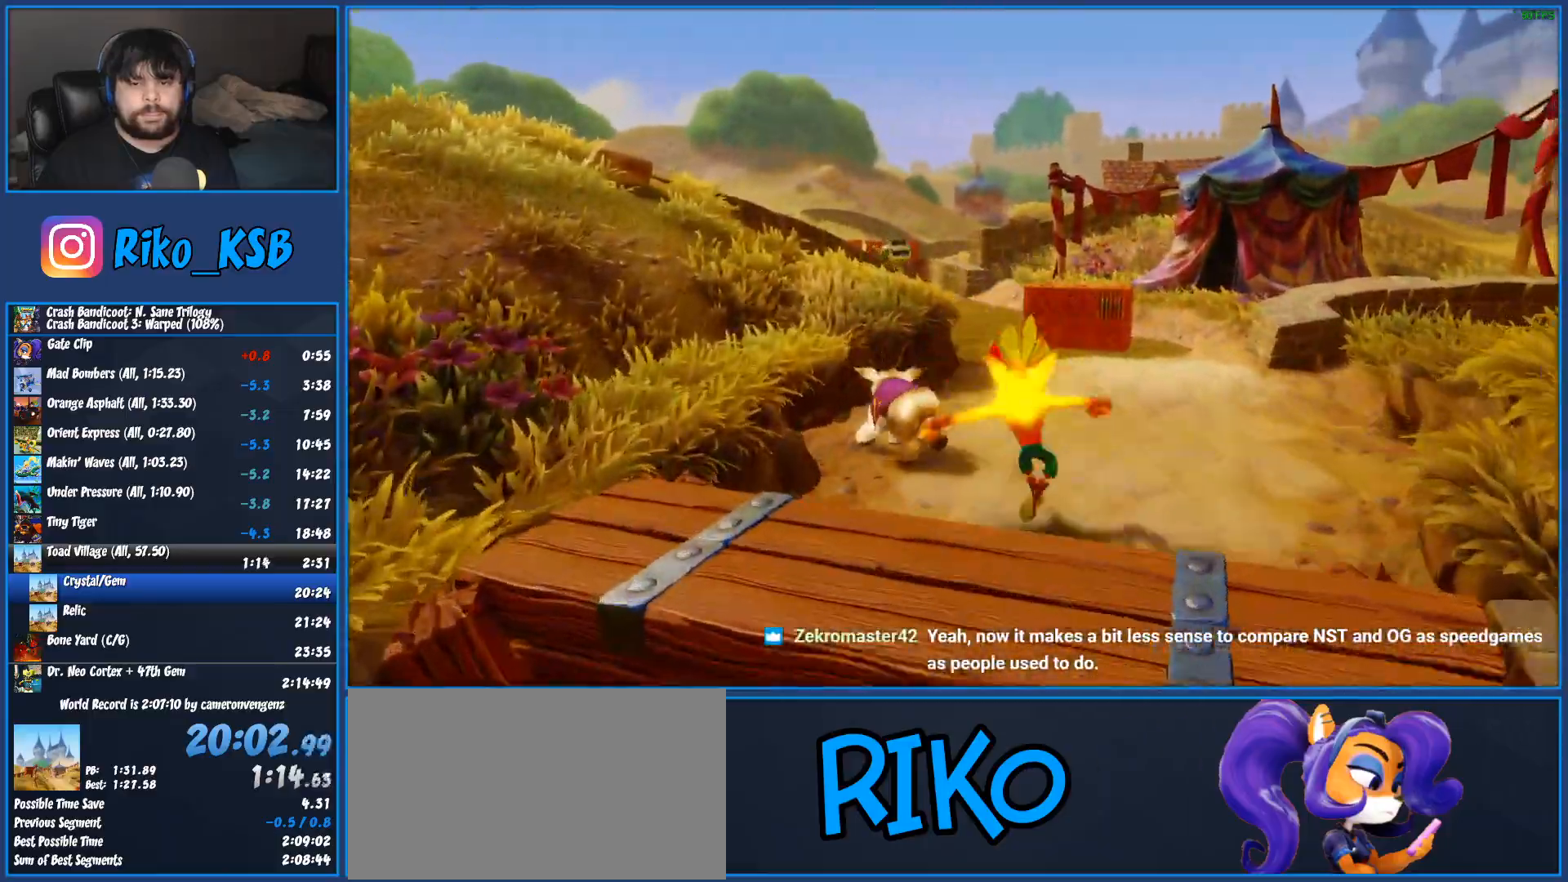
{"buttons": [], "left_stick": "up", "button_events": [[50, "R1", "up"], [167, "SQUARE", "down"], [367, "SQUARE", "up"]]}
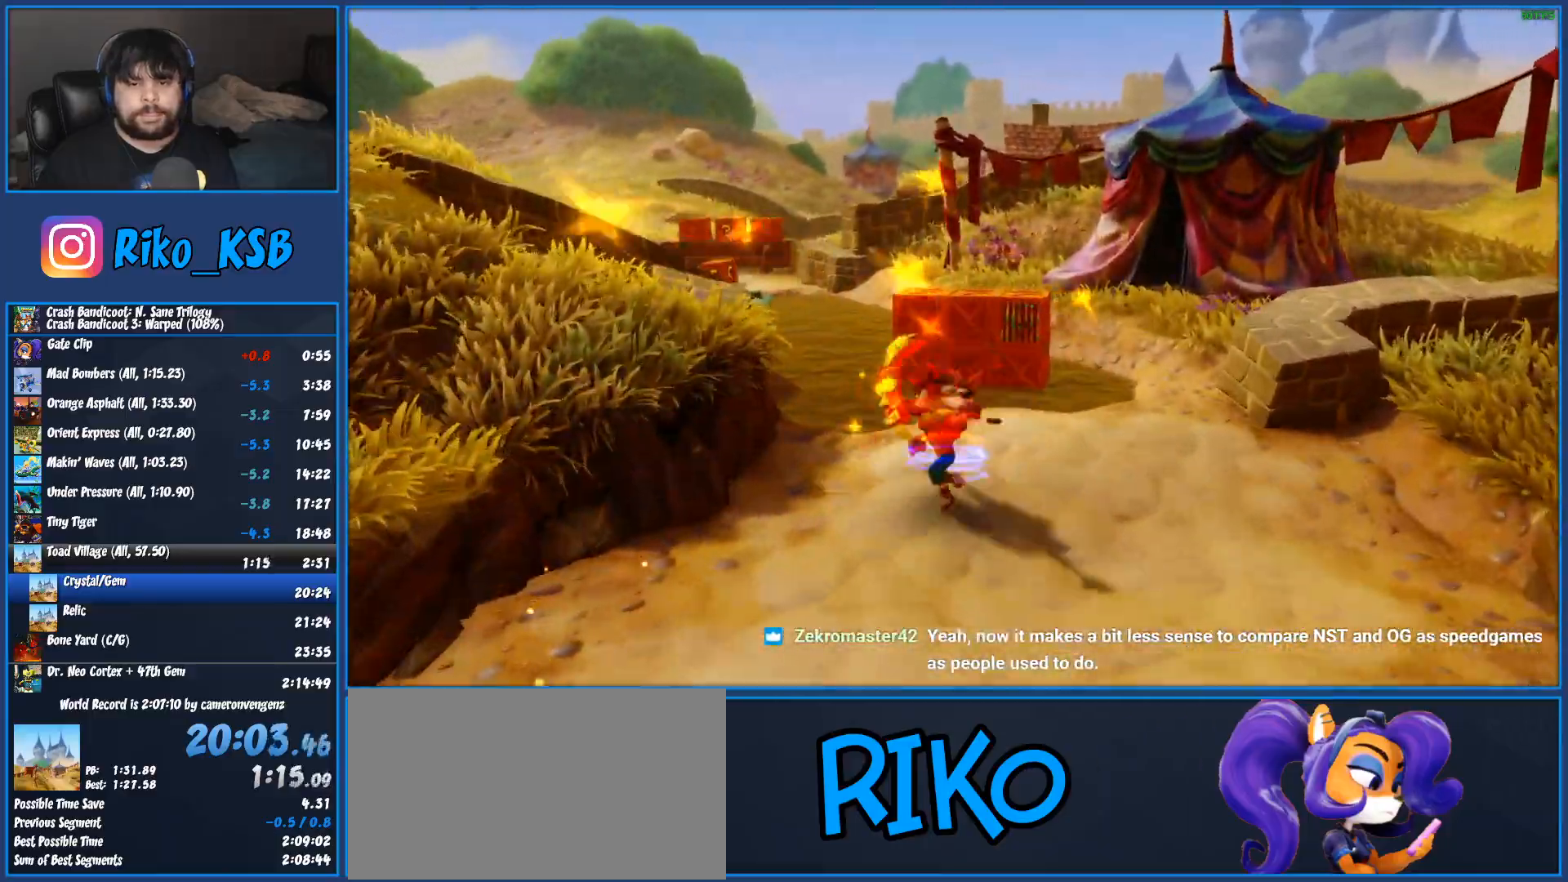
{"buttons": ["SQUARE"], "left_stick": "up", "button_events": [[117, "R1", "down"], [267, "R1", "up"], [383, "SQUARE", "down"]]}
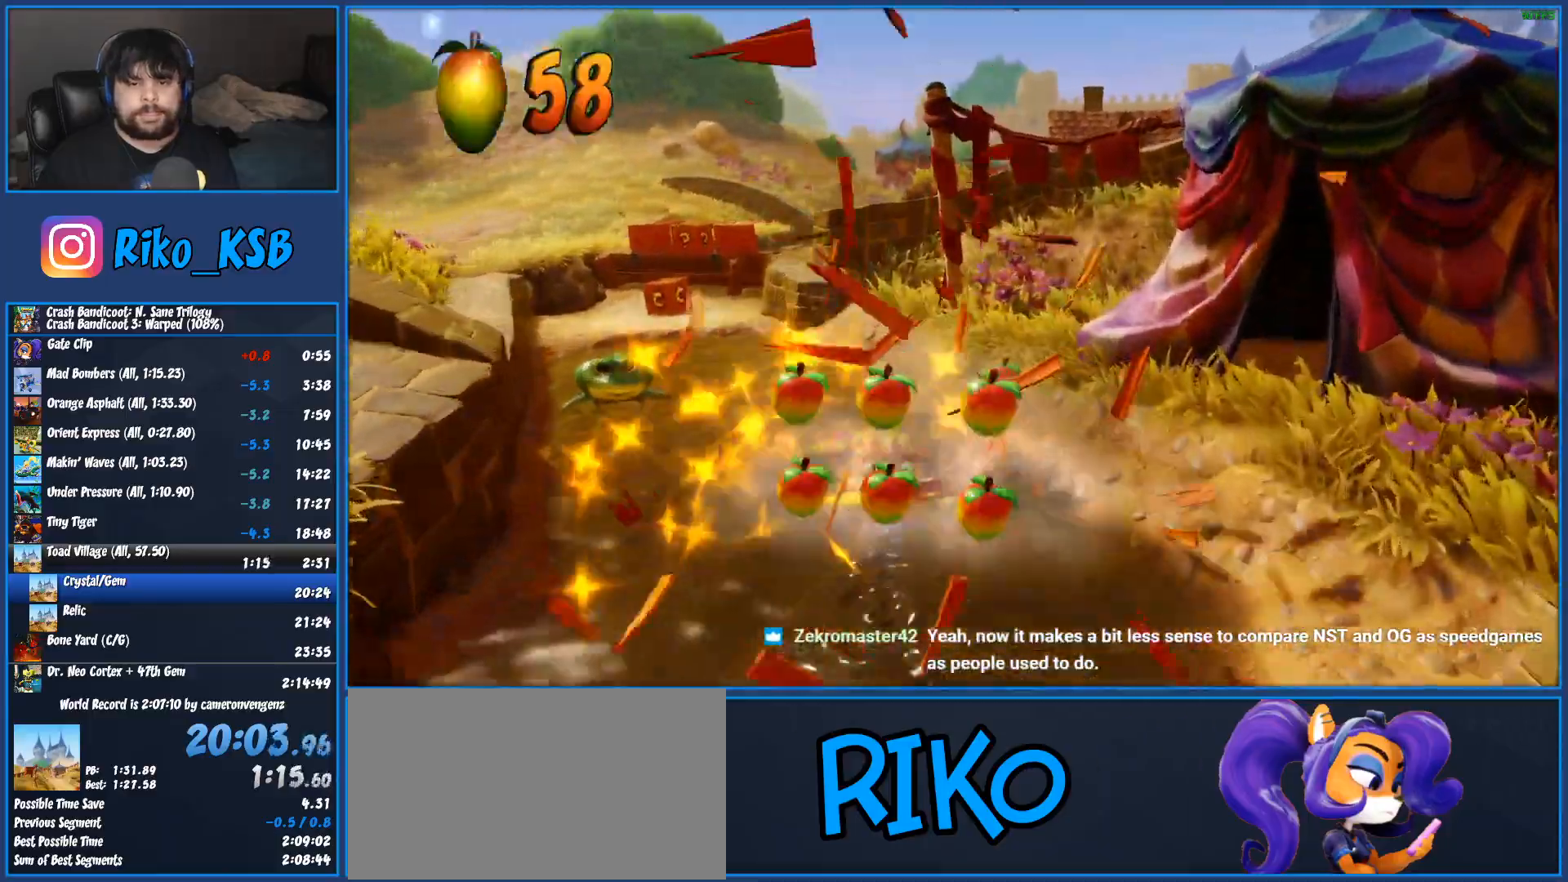
{"buttons": [], "left_stick": "up", "button_events": [[83, "SQUARE", "up"], [250, "R1", "down"], [417, "R1", "up"]]}
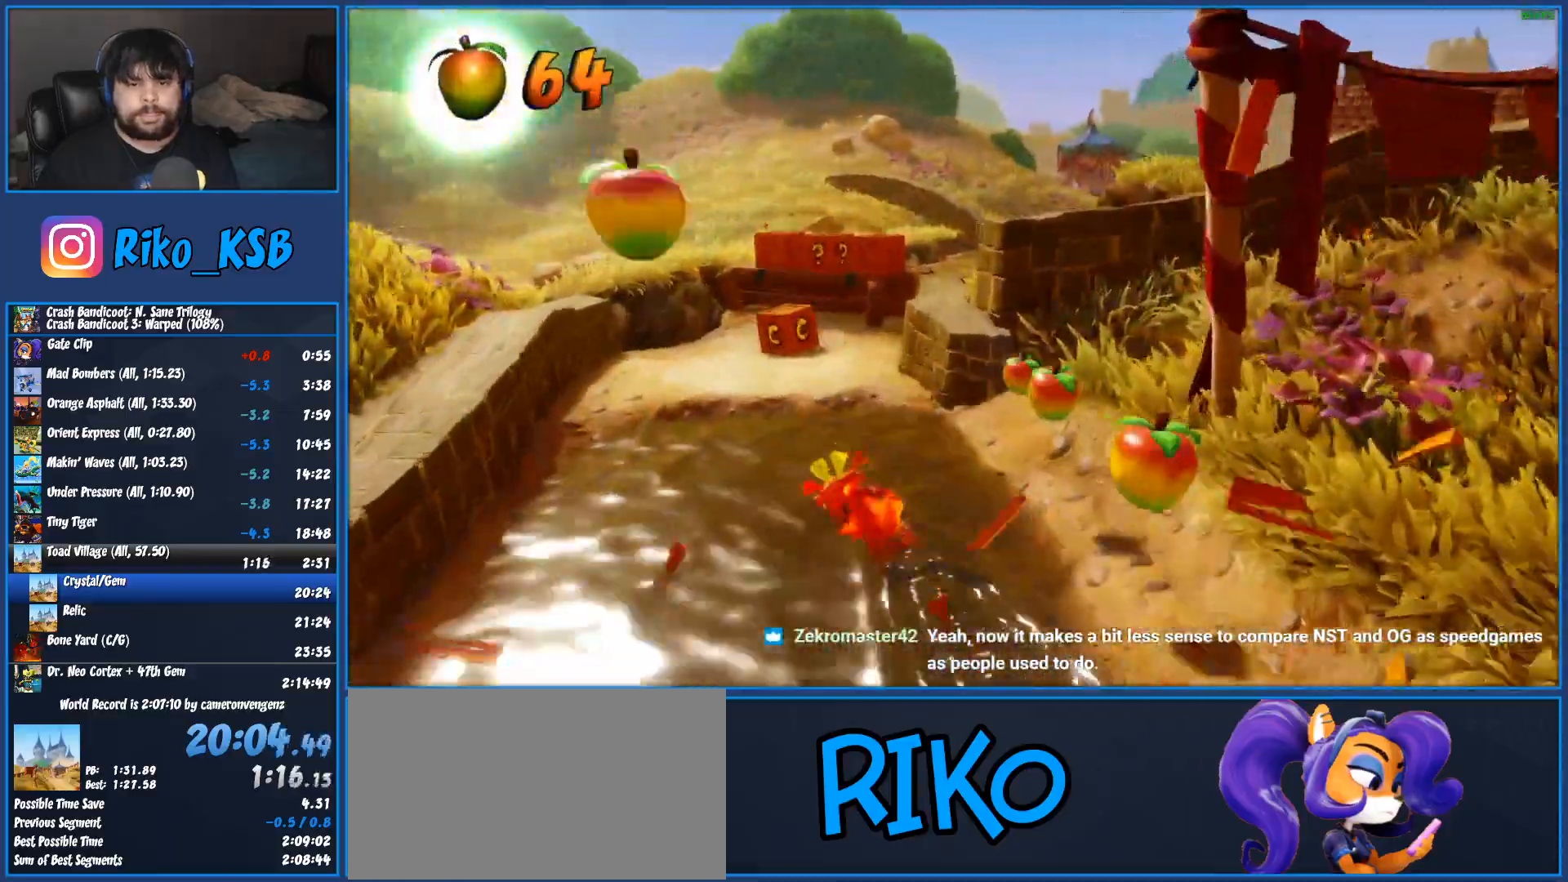
{"buttons": [], "left_stick": "up", "button_events": [[50, "SQUARE", "down"], [350, "SQUARE", "up"]]}
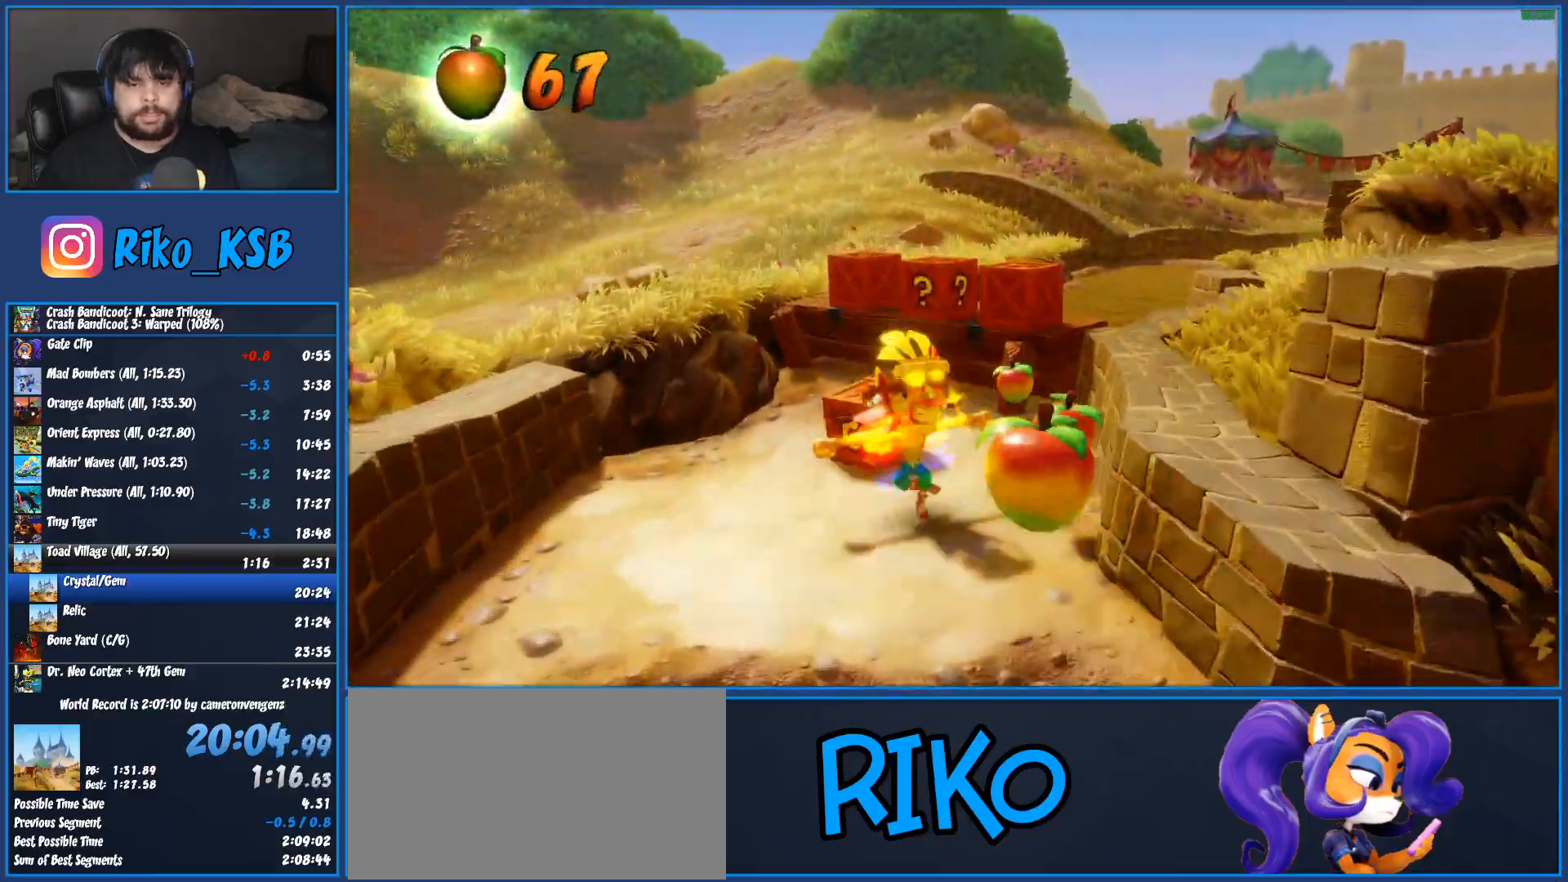
{"buttons": [], "left_stick": "up", "button_events": [[117, "R1", "down"], [200, "R1", "up"], [283, "SQUARE", "down"], [333, "CROSS", "down"], [400, "SQUARE", "up"], [433, "CROSS", "up"]]}
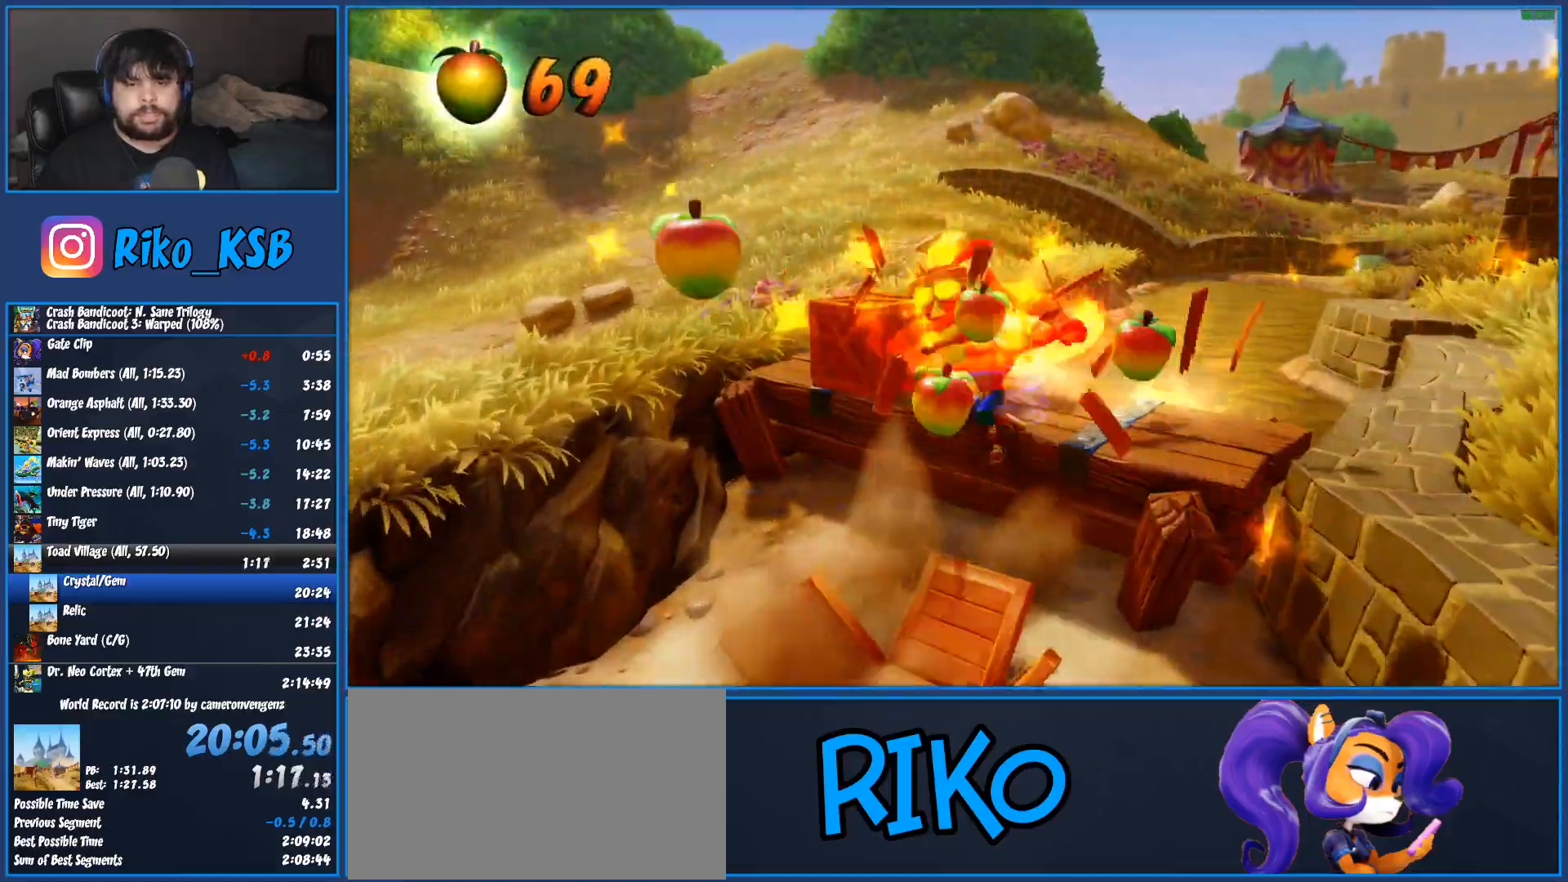
{"buttons": ["SQUARE"], "left_stick": "up", "button_events": [[200, "R1", "down"], [333, "R1", "up"], [483, "SQUARE", "down"]]}
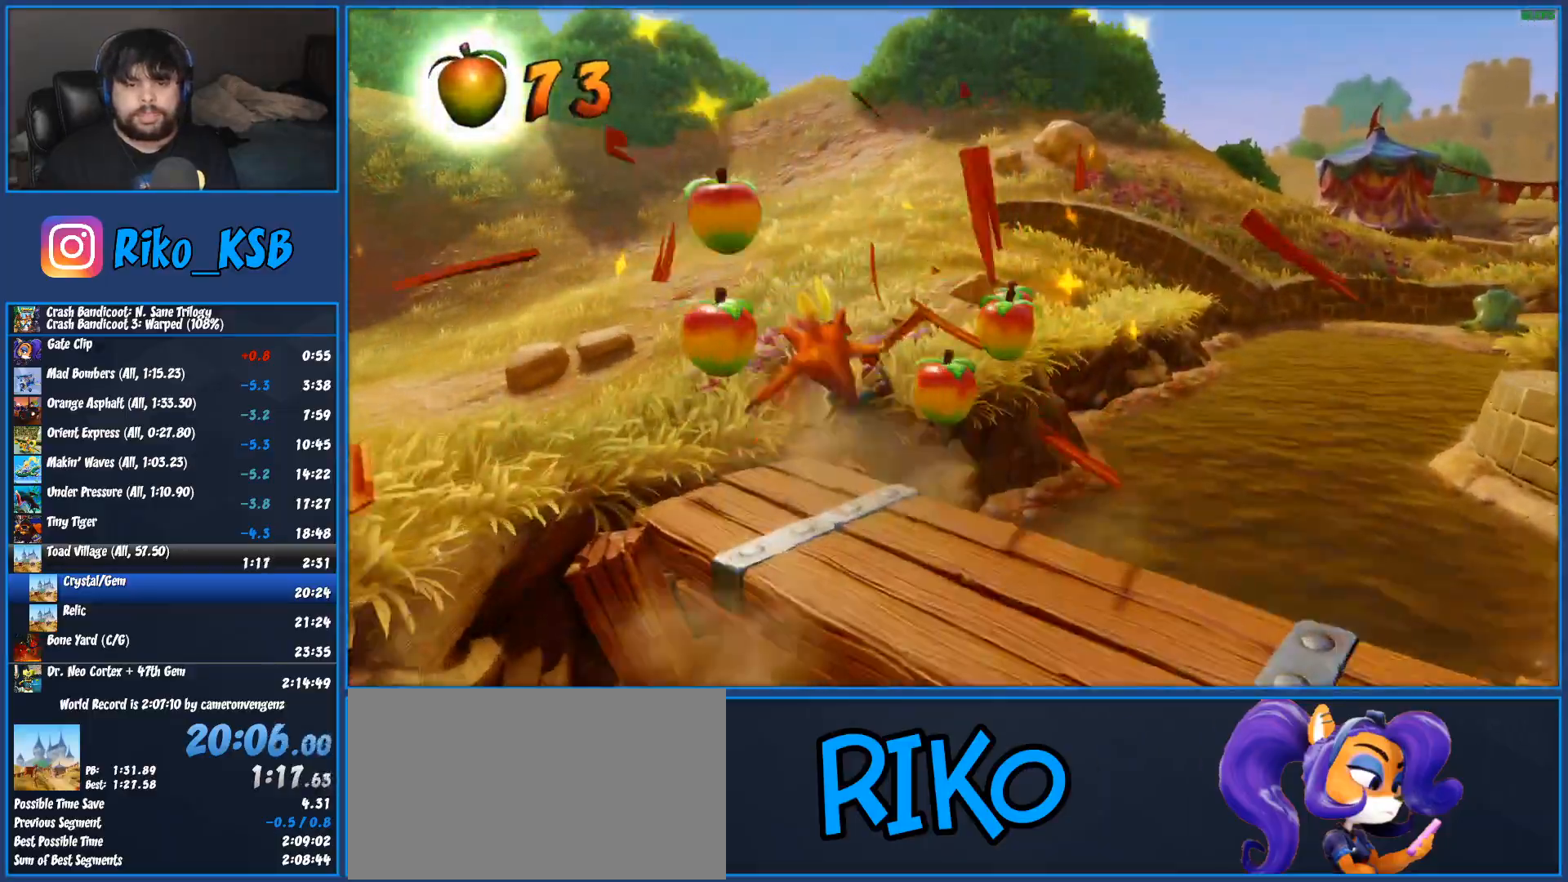
{"buttons": ["R1"], "left_stick": "up", "button_events": [[150, "SQUARE", "up"], [367, "R1", "down"]]}
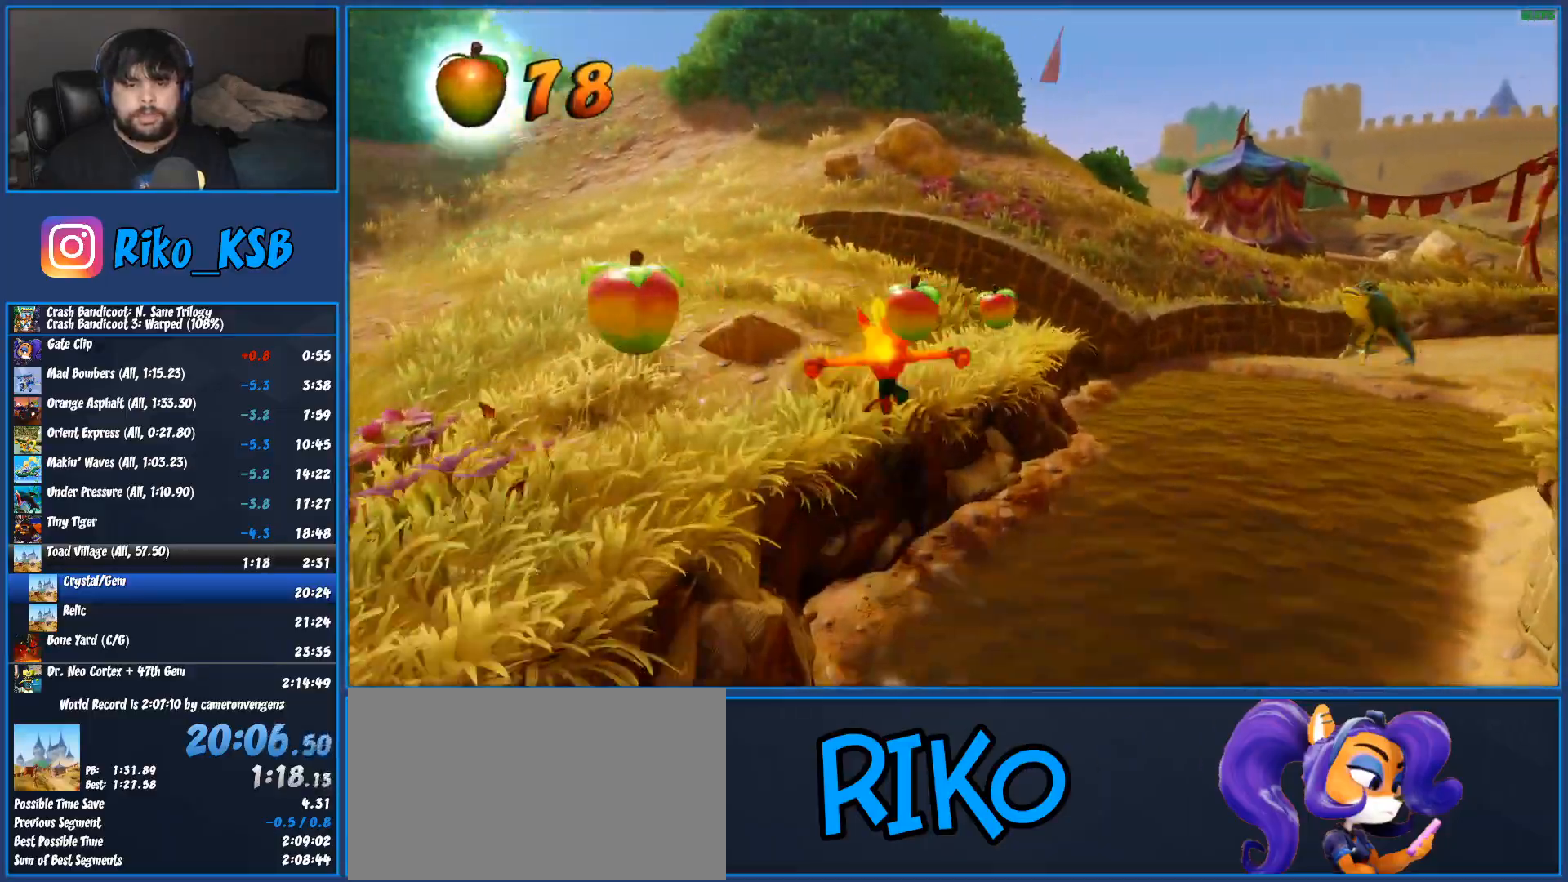
{"buttons": [], "left_stick": "up", "button_events": [[17, "R1", "up"], [183, "SQUARE", "down"], [367, "SQUARE", "up"]]}
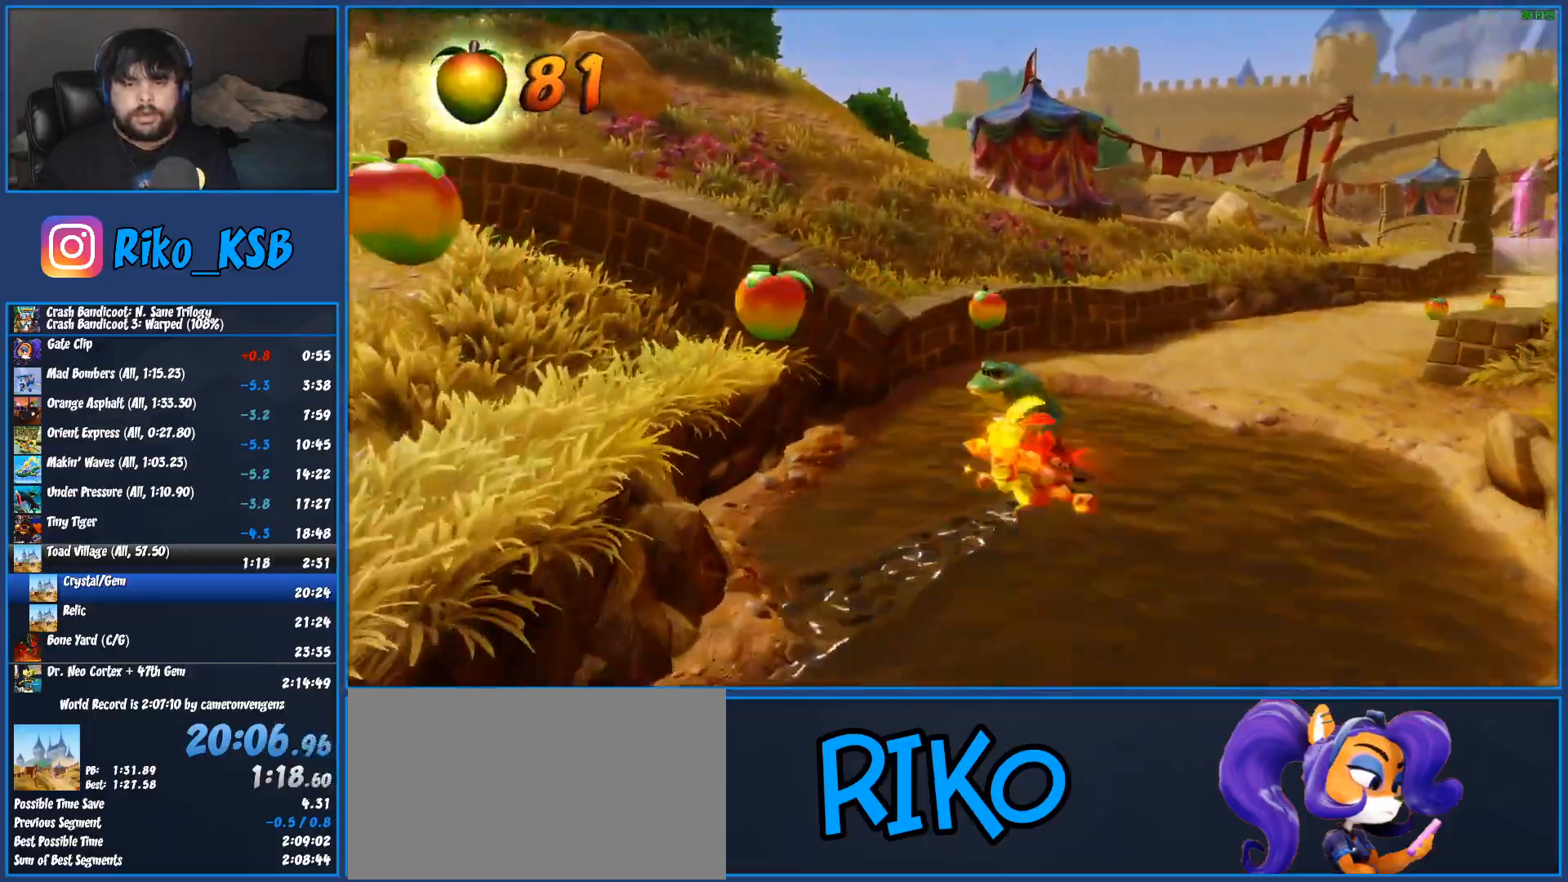
{"buttons": ["SQUARE"], "left_stick": "up-right", "button_events": [[33, "R1", "down"], [183, "R1", "up"], [350, "SQUARE", "down"]]}
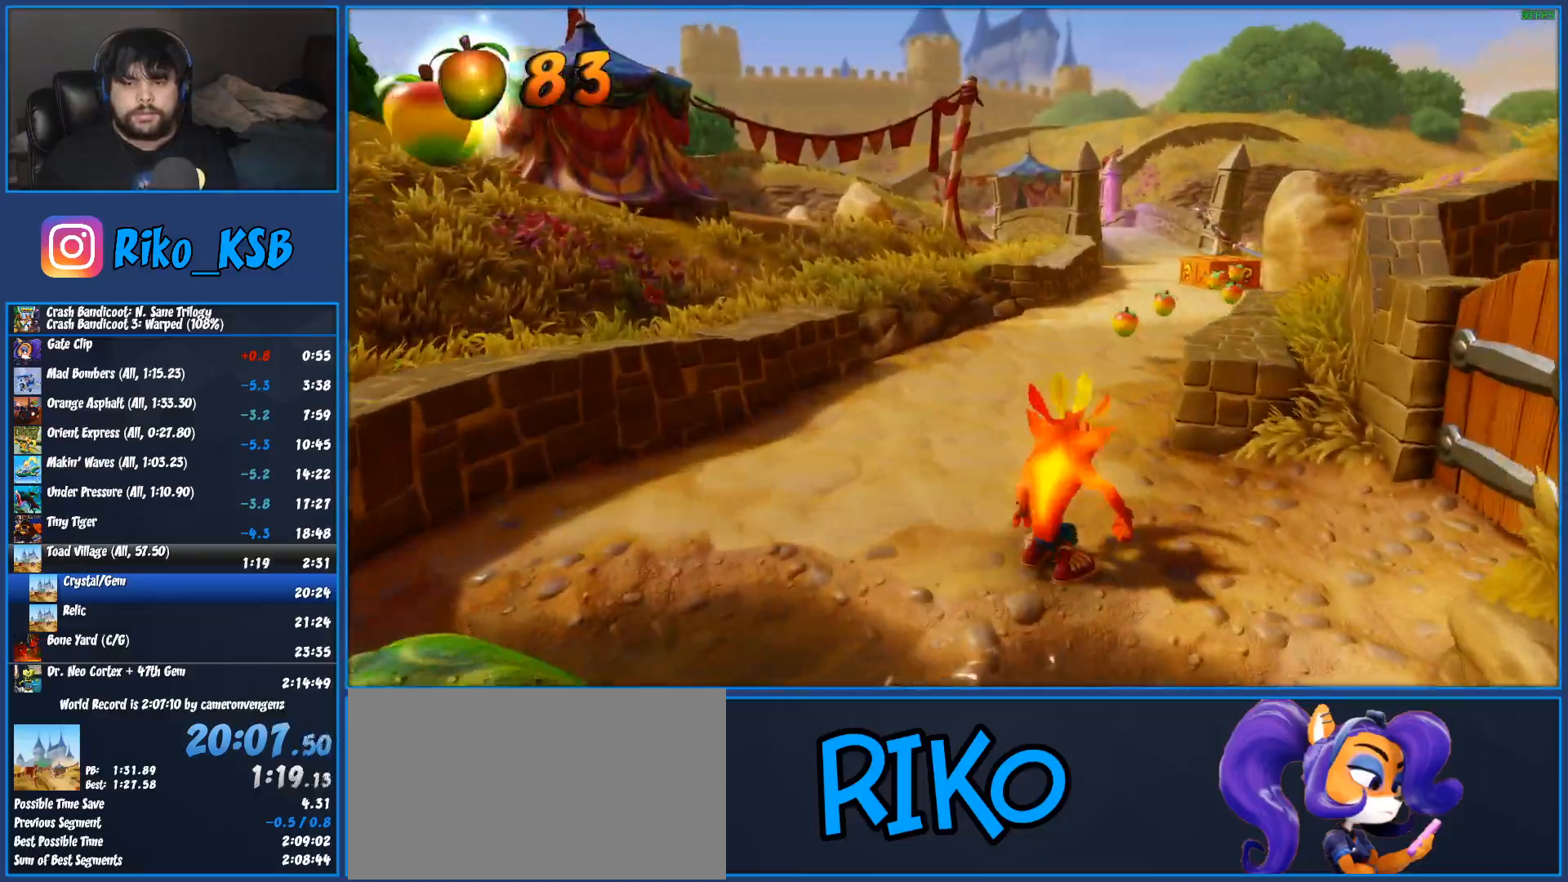
{"buttons": [], "left_stick": "up-right", "button_events": [[17, "SQUARE", "up"]]}
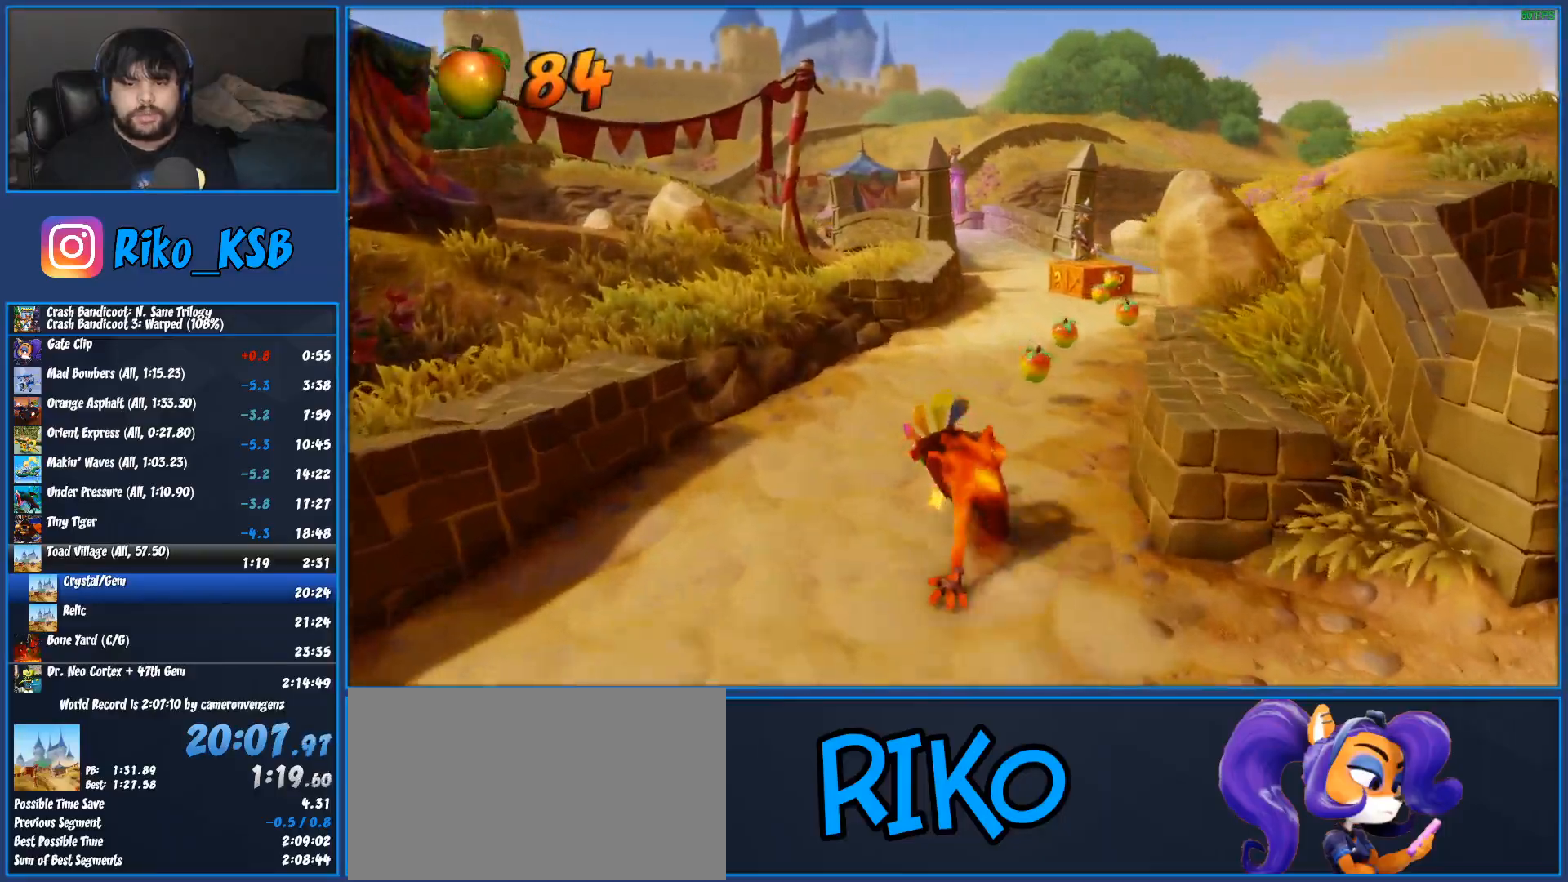
{"buttons": [], "left_stick": "up-right", "button_events": [[50, "SQUARE", "down"], [117, "CROSS", "down"], [150, "SQUARE", "up"], [167, "CROSS", "up"]]}
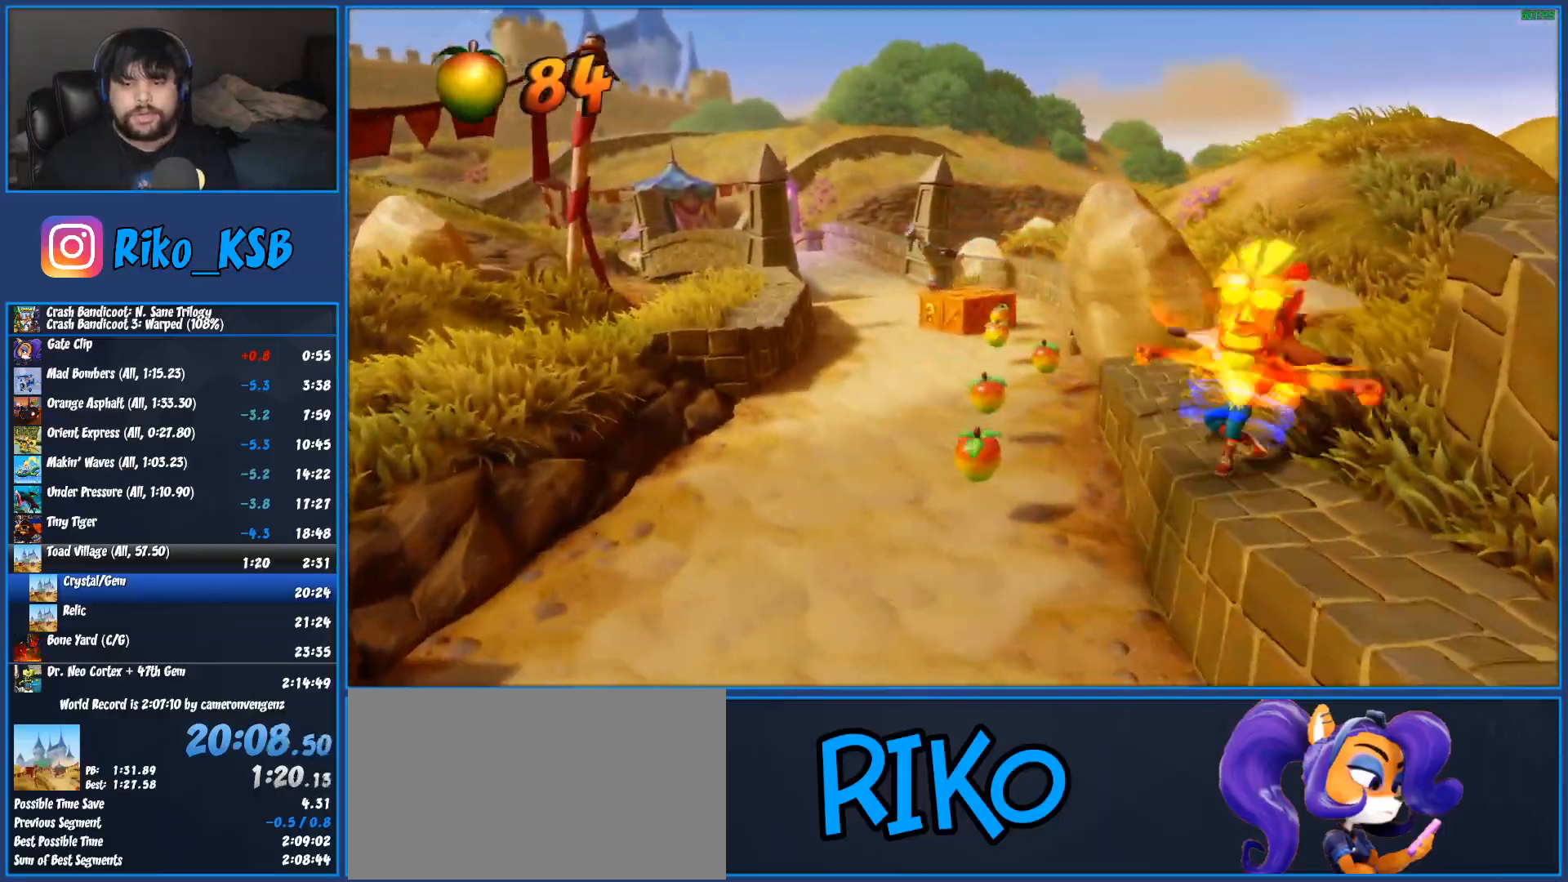
{"buttons": [], "left_stick": "up", "button_events": [[17, "R1", "down"], [167, "R1", "up"], [283, "SQUARE", "down"], [483, "SQUARE", "up"]]}
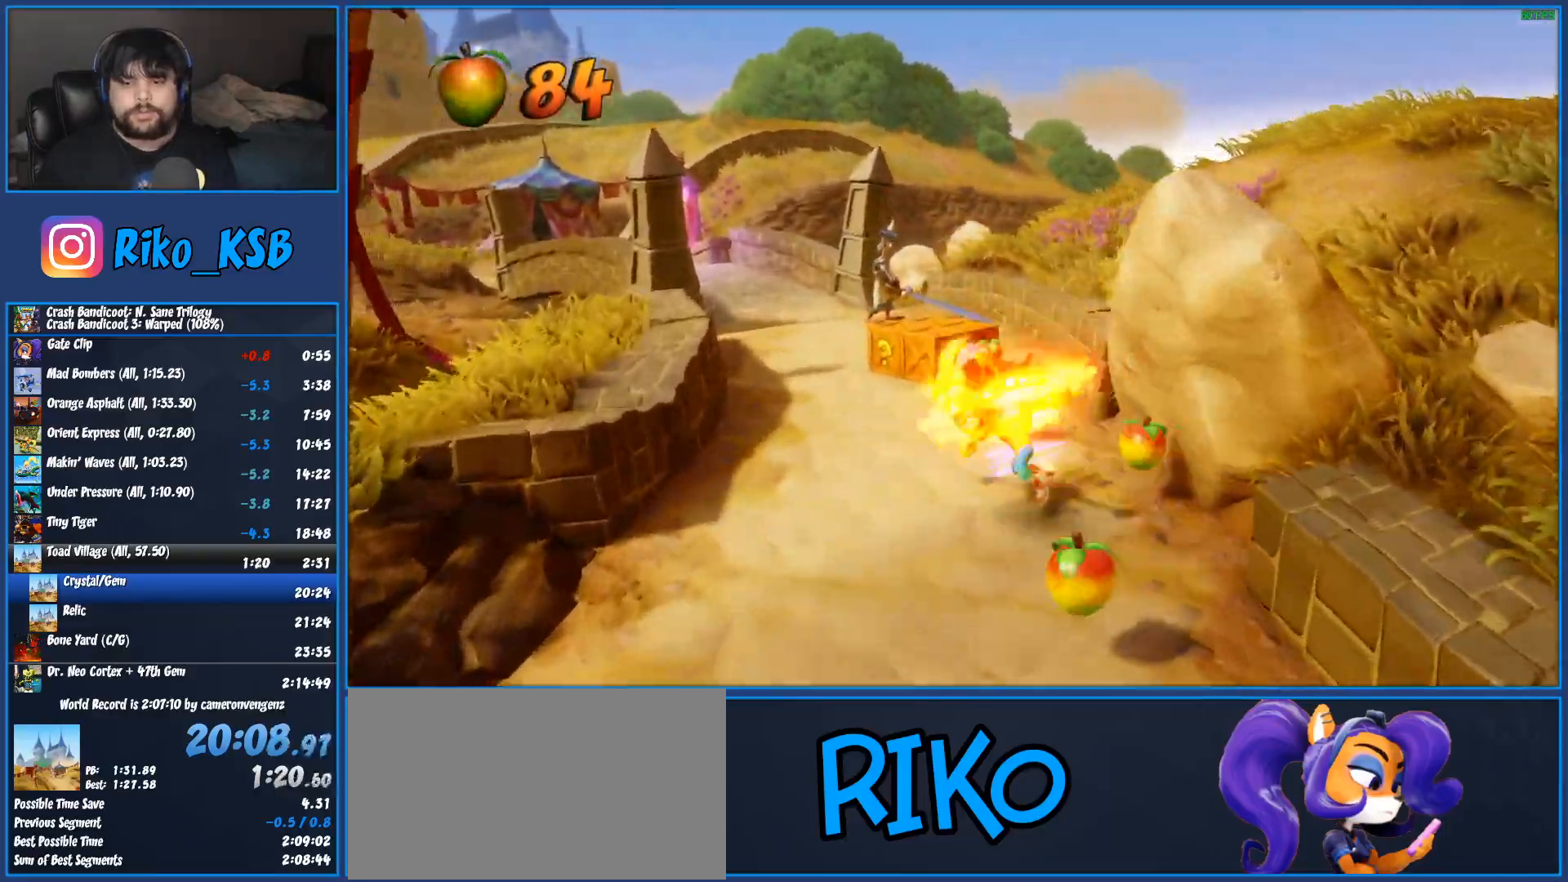
{"buttons": ["SQUARE"], "left_stick": "up", "button_events": [[200, "R1", "down"], [350, "R1", "up"], [483, "SQUARE", "down"]]}
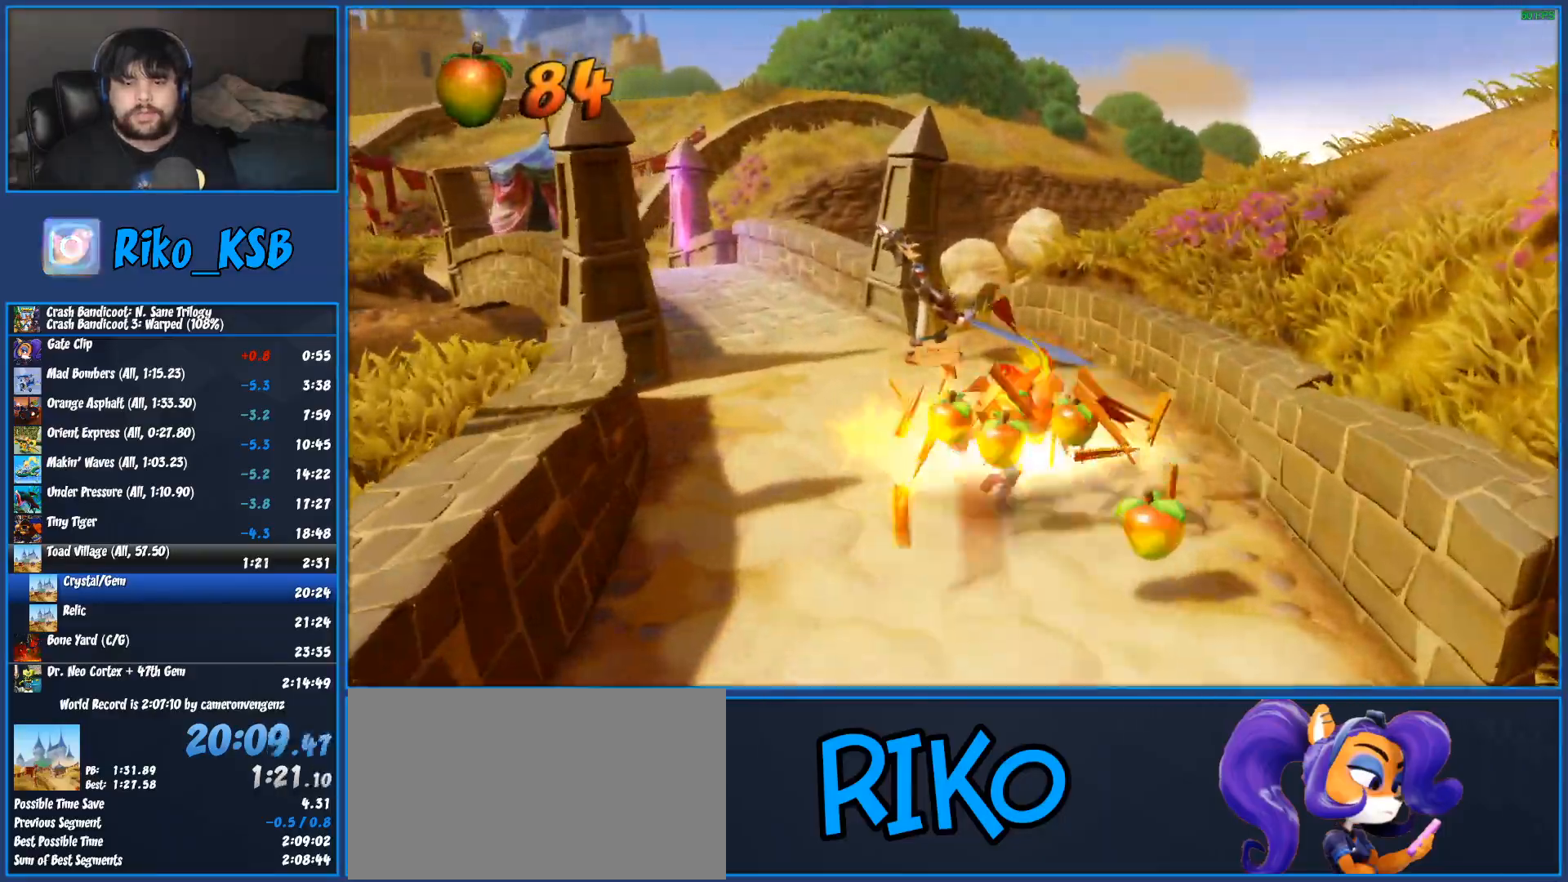
{"buttons": ["R1"], "left_stick": "up", "button_events": [[183, "SQUARE", "up"], [400, "R1", "down"]]}